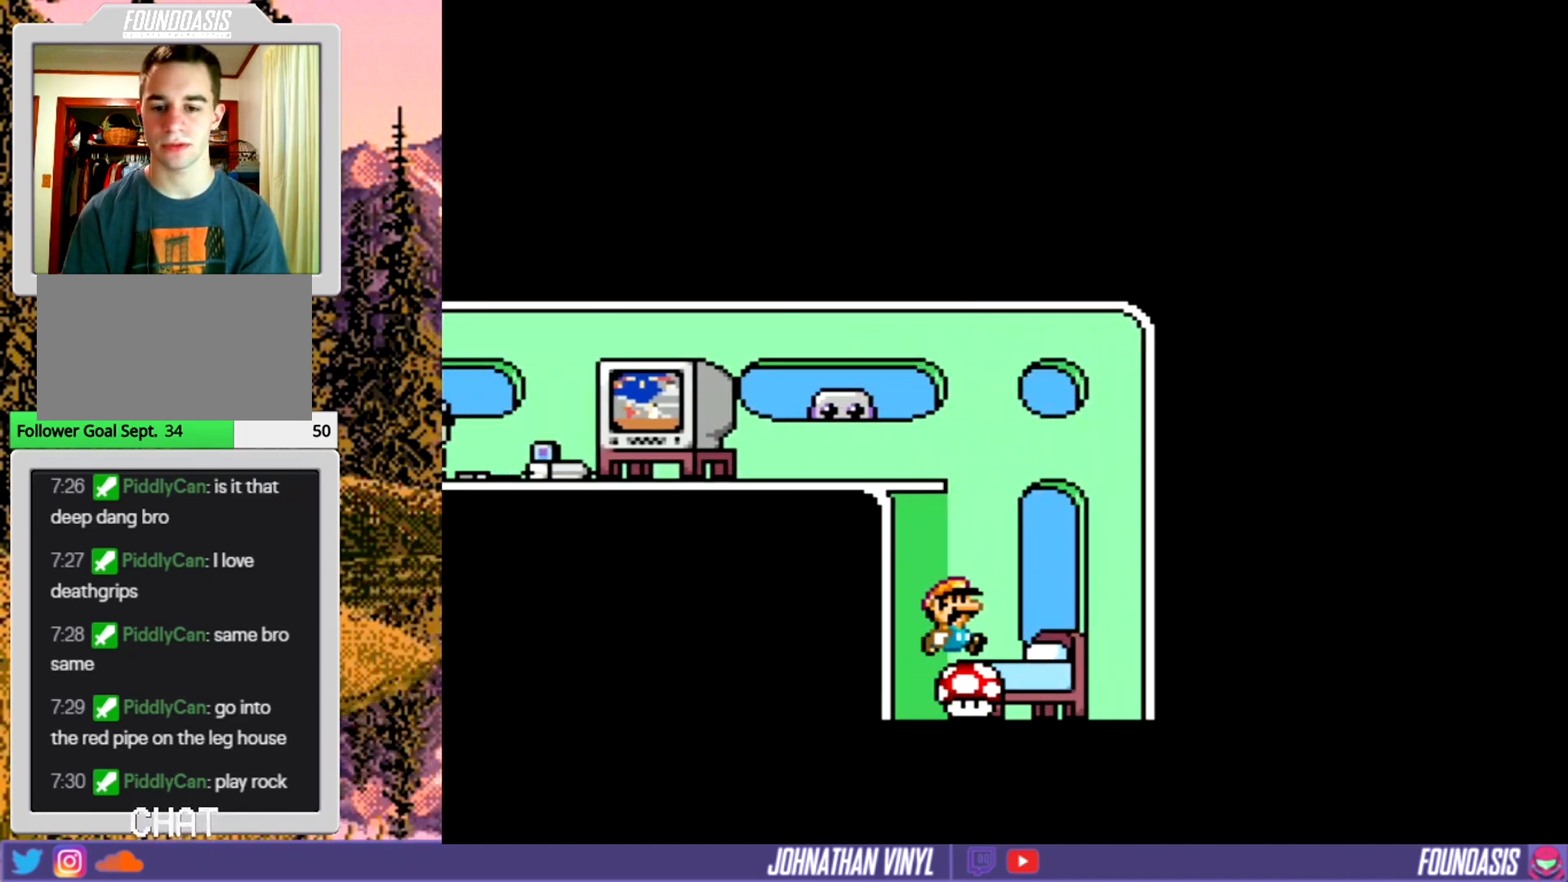
Gameplay with a controller (Nintendo layout); each line is a JSON object with the inputs held at the frame after it. "events" lists button and stick changes between this image and that frame as [ms after this image, input, new state], when the widget could be followed in between. Not read: L3 R3.
{"buttons": ["Y"], "events": [[233, "DPAD_RIGHT", "down"], [467, "DPAD_RIGHT", "up"]]}
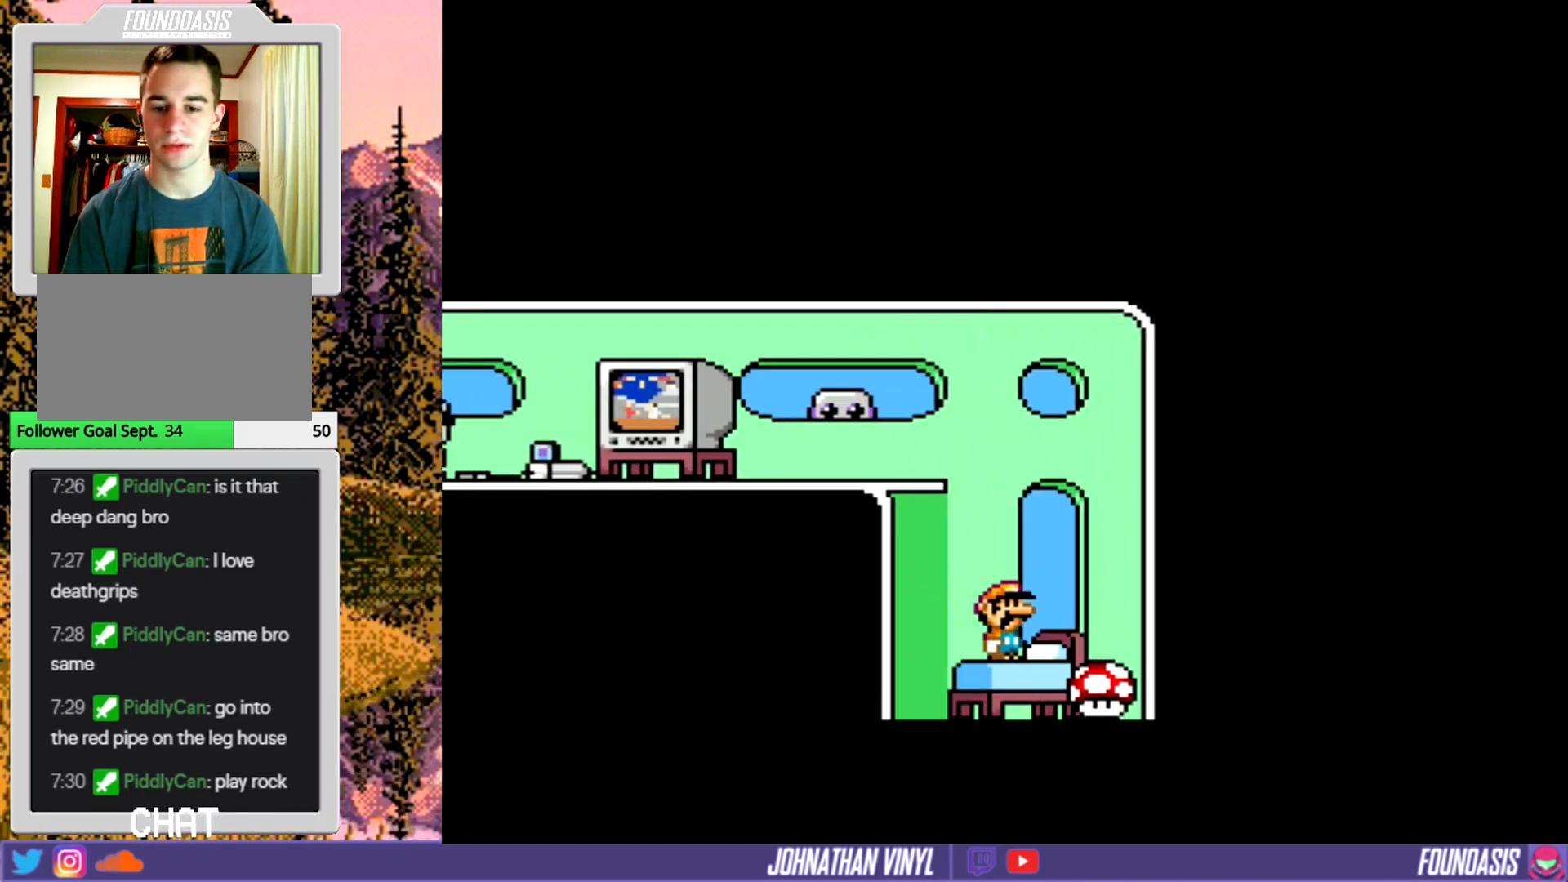
{"buttons": ["Y", "DPAD_LEFT"], "events": [[67, "DPAD_LEFT", "down"]]}
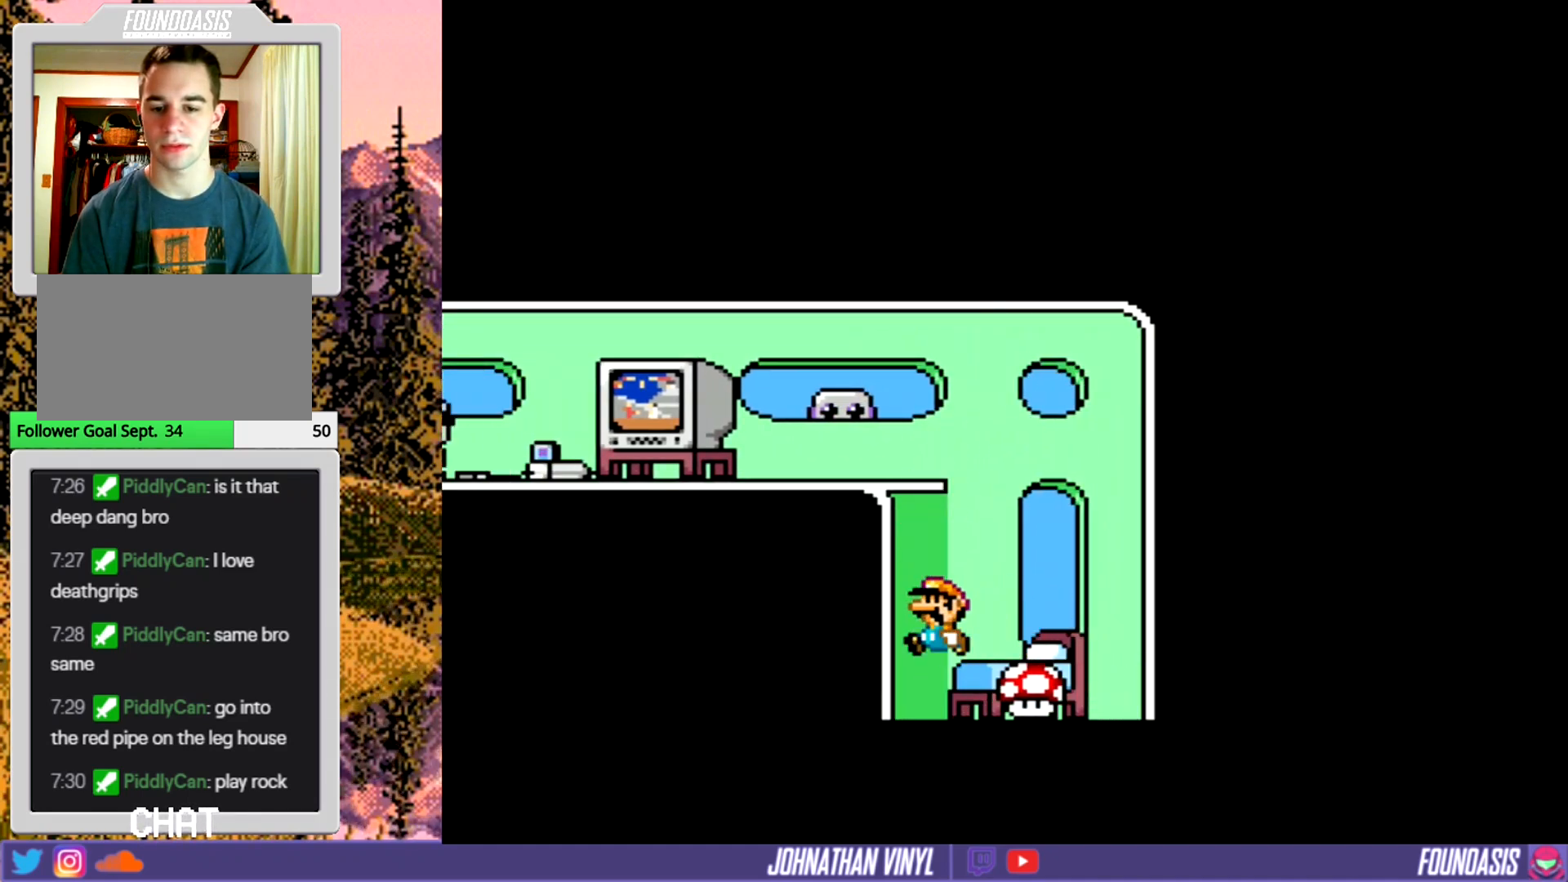
{"buttons": ["Y"], "events": [[33, "DPAD_LEFT", "up"], [200, "DPAD_RIGHT", "down"], [400, "DPAD_RIGHT", "up"]]}
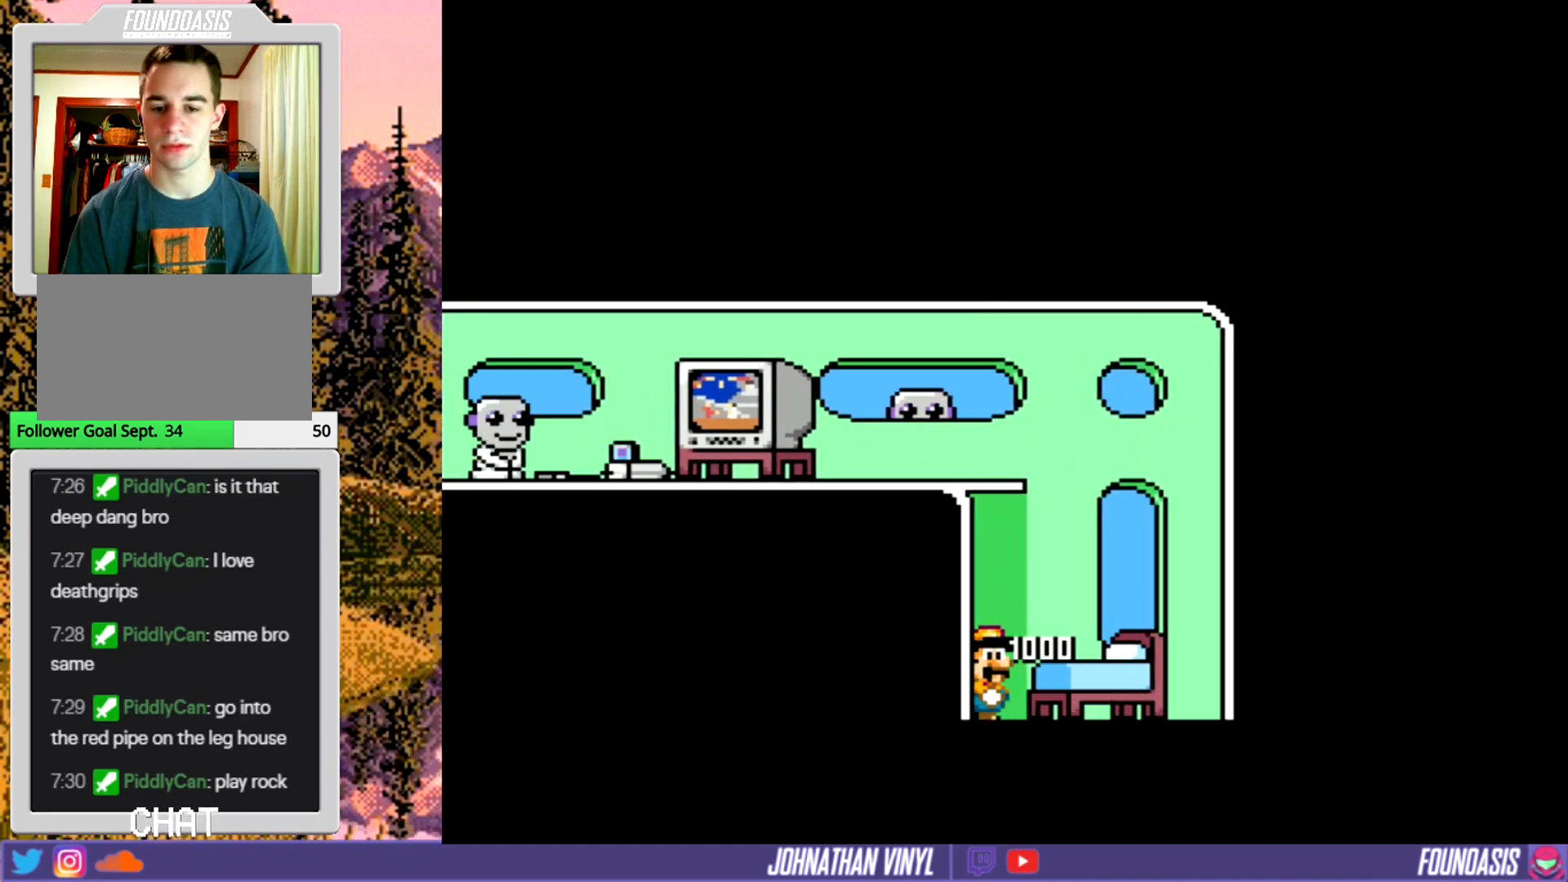
{"buttons": ["Y", "DPAD_RIGHT"], "events": [[167, "DPAD_RIGHT", "down"]]}
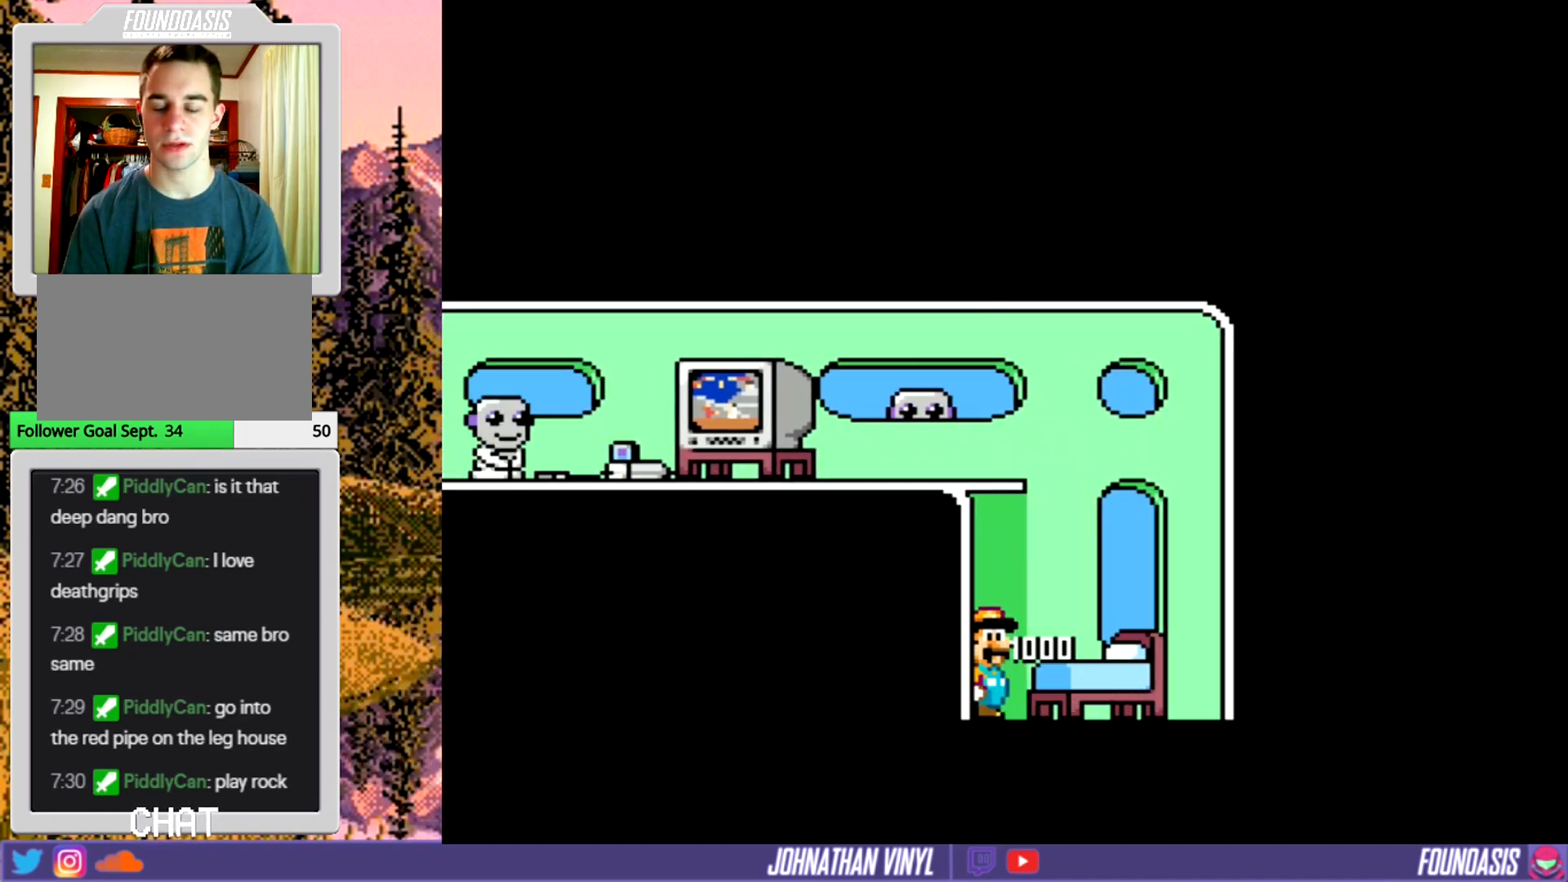
{"buttons": ["Y", "DPAD_UP"], "events": [[367, "DPAD_RIGHT", "up"], [467, "DPAD_UP", "down"]]}
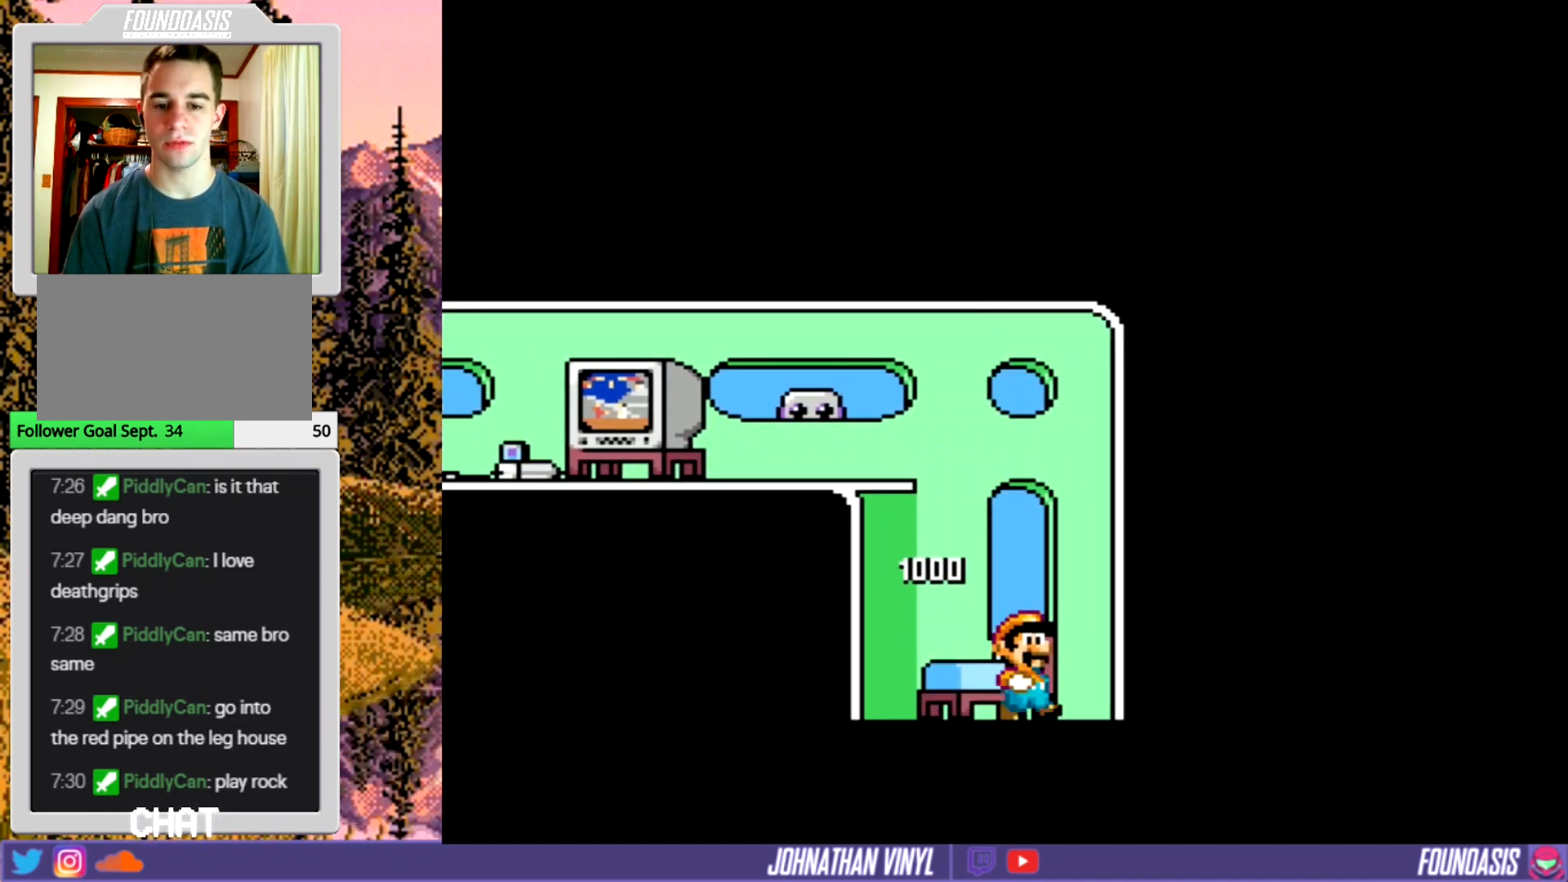
{"buttons": ["B", "Y", "DPAD_LEFT"], "events": [[67, "DPAD_UP", "up"], [167, "DPAD_UP", "down"], [233, "DPAD_UP", "up"], [300, "DPAD_LEFT", "down"], [367, "B", "down"]]}
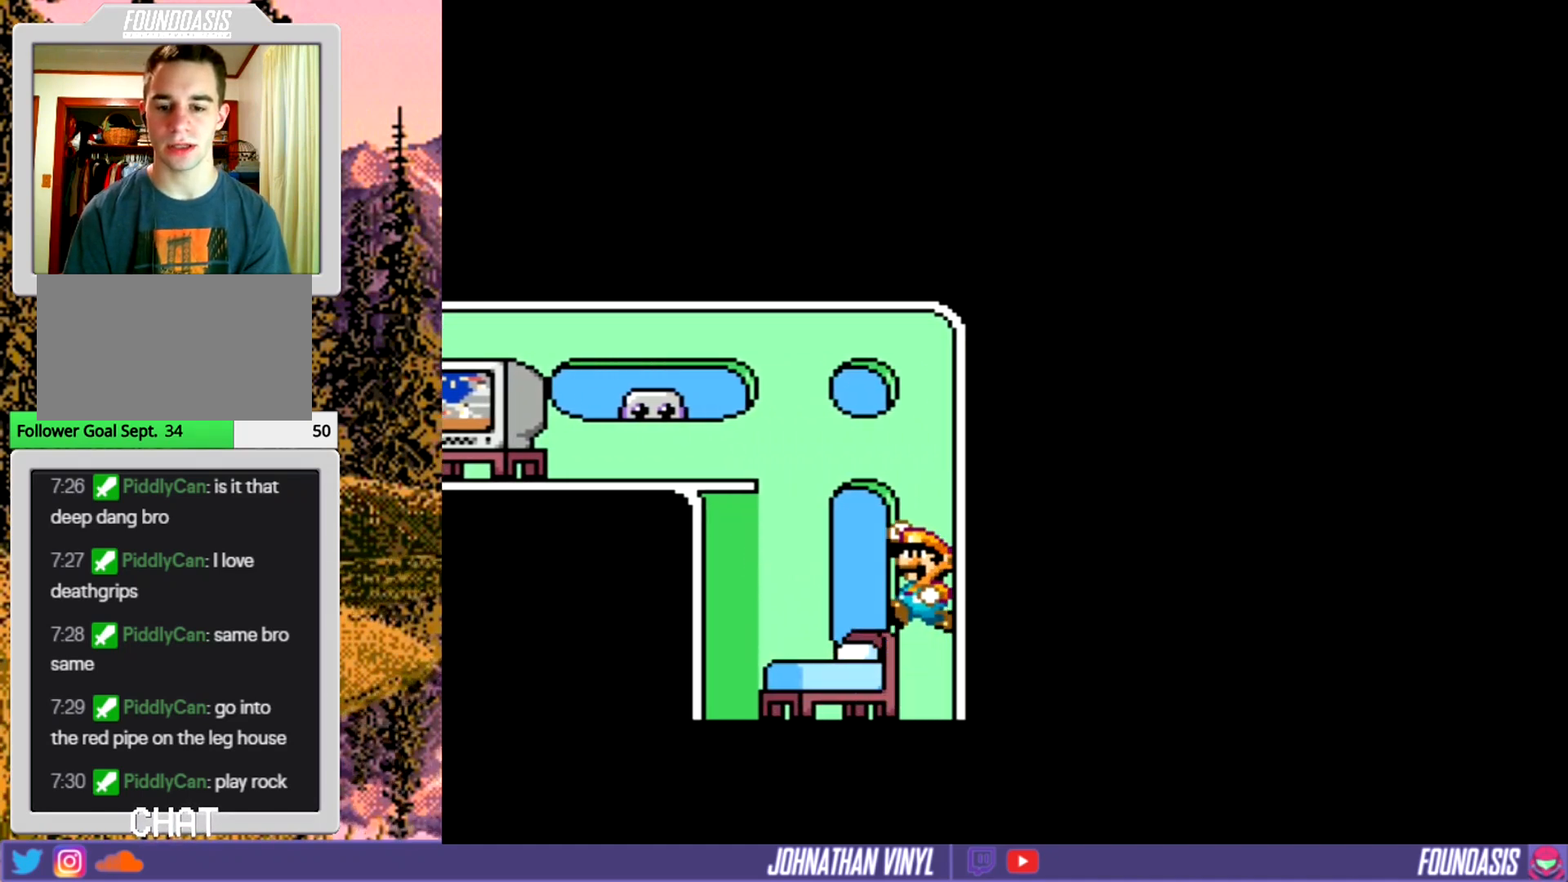
{"buttons": ["Y", "DPAD_LEFT"], "events": [[167, "DPAD_LEFT", "up"], [300, "Y", "up"], [400, "DPAD_LEFT", "down"], [433, "Y", "down"], [500, "B", "up"]]}
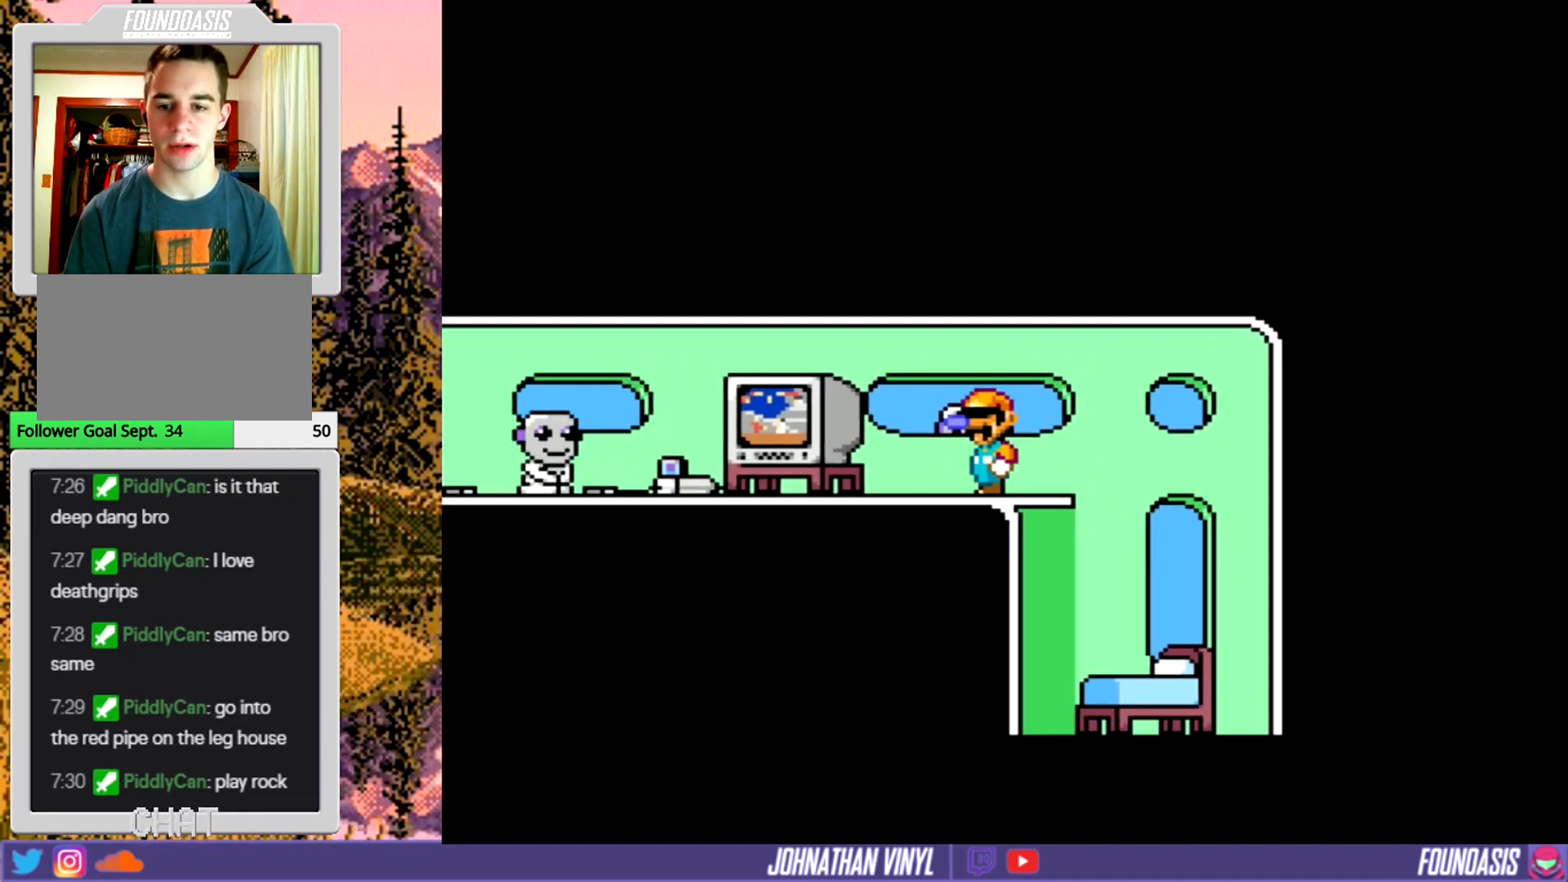
{"buttons": ["Y", "DPAD_LEFT"], "events": []}
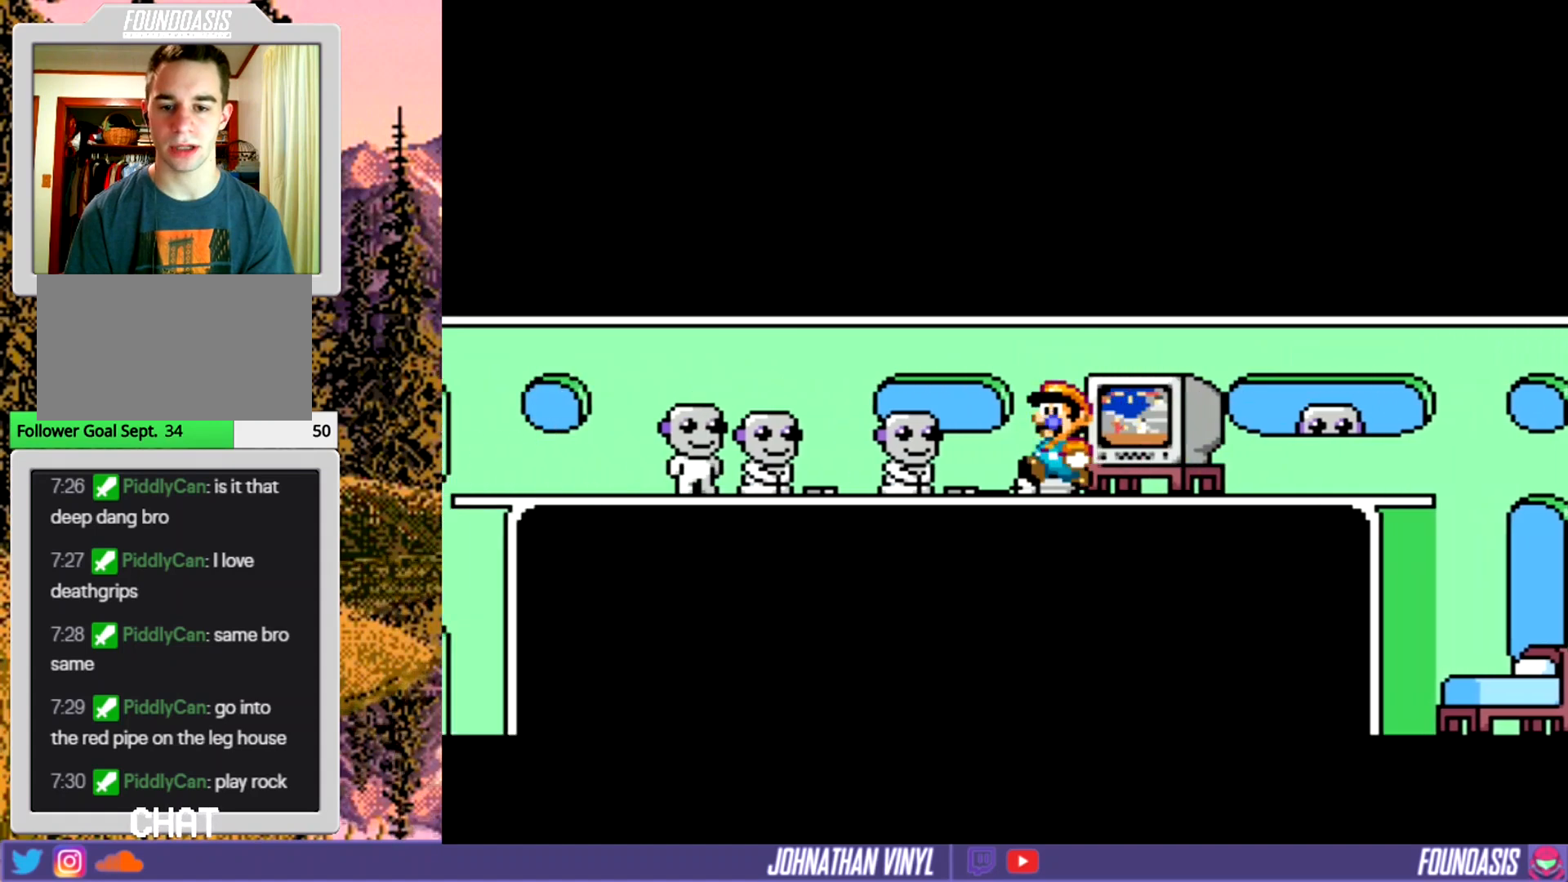
{"buttons": ["Y", "DPAD_LEFT"], "events": []}
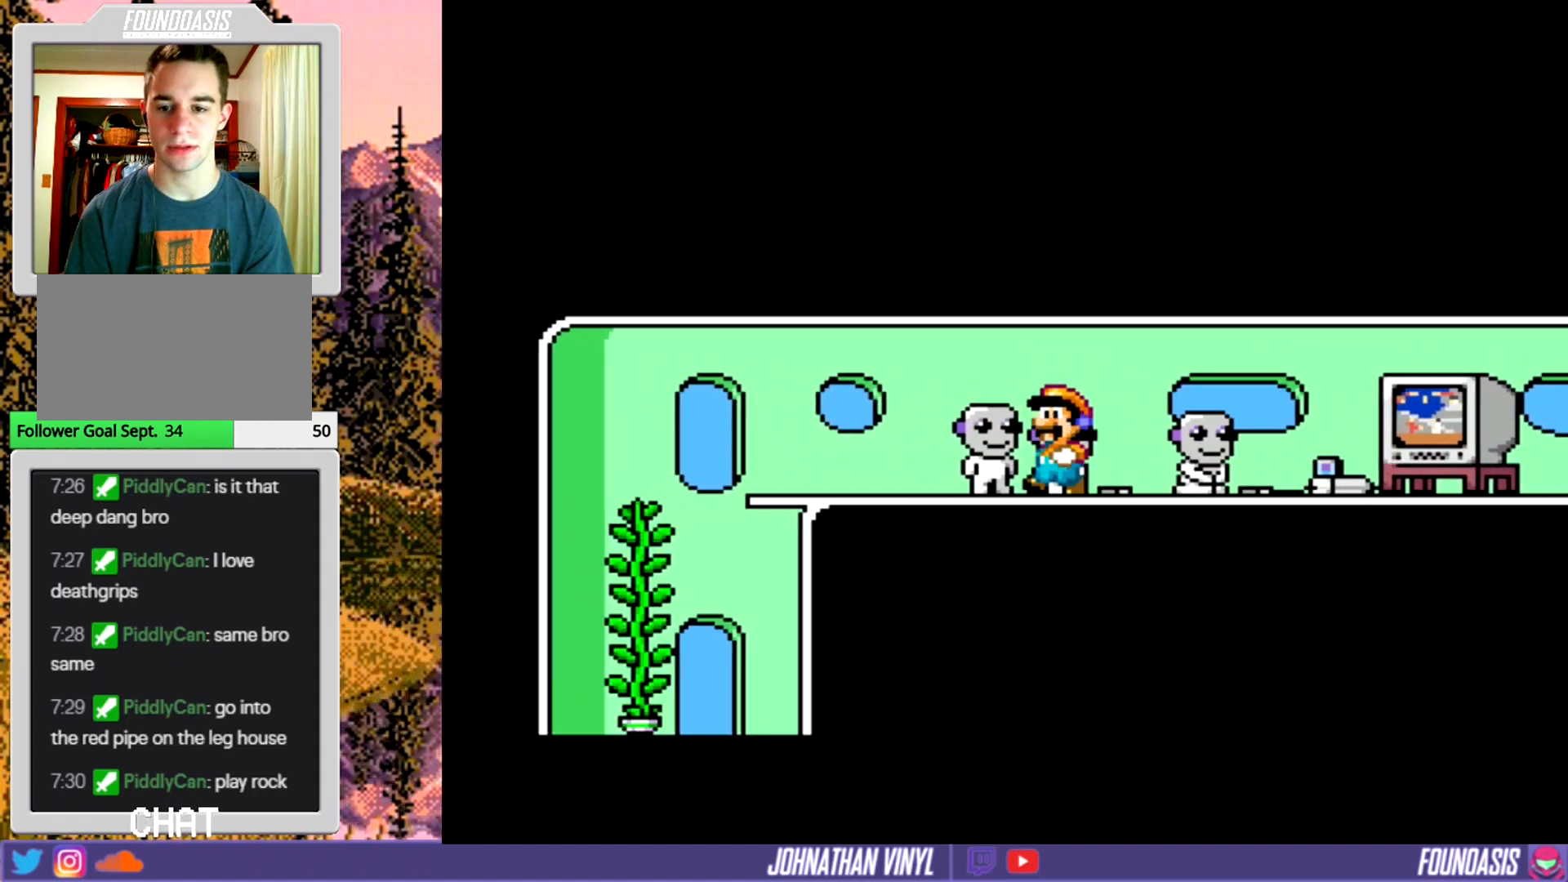
{"buttons": ["Y", "DPAD_RIGHT"], "events": [[133, "DPAD_LEFT", "up"], [200, "DPAD_LEFT", "down"], [300, "DPAD_LEFT", "up"], [433, "DPAD_RIGHT", "down"]]}
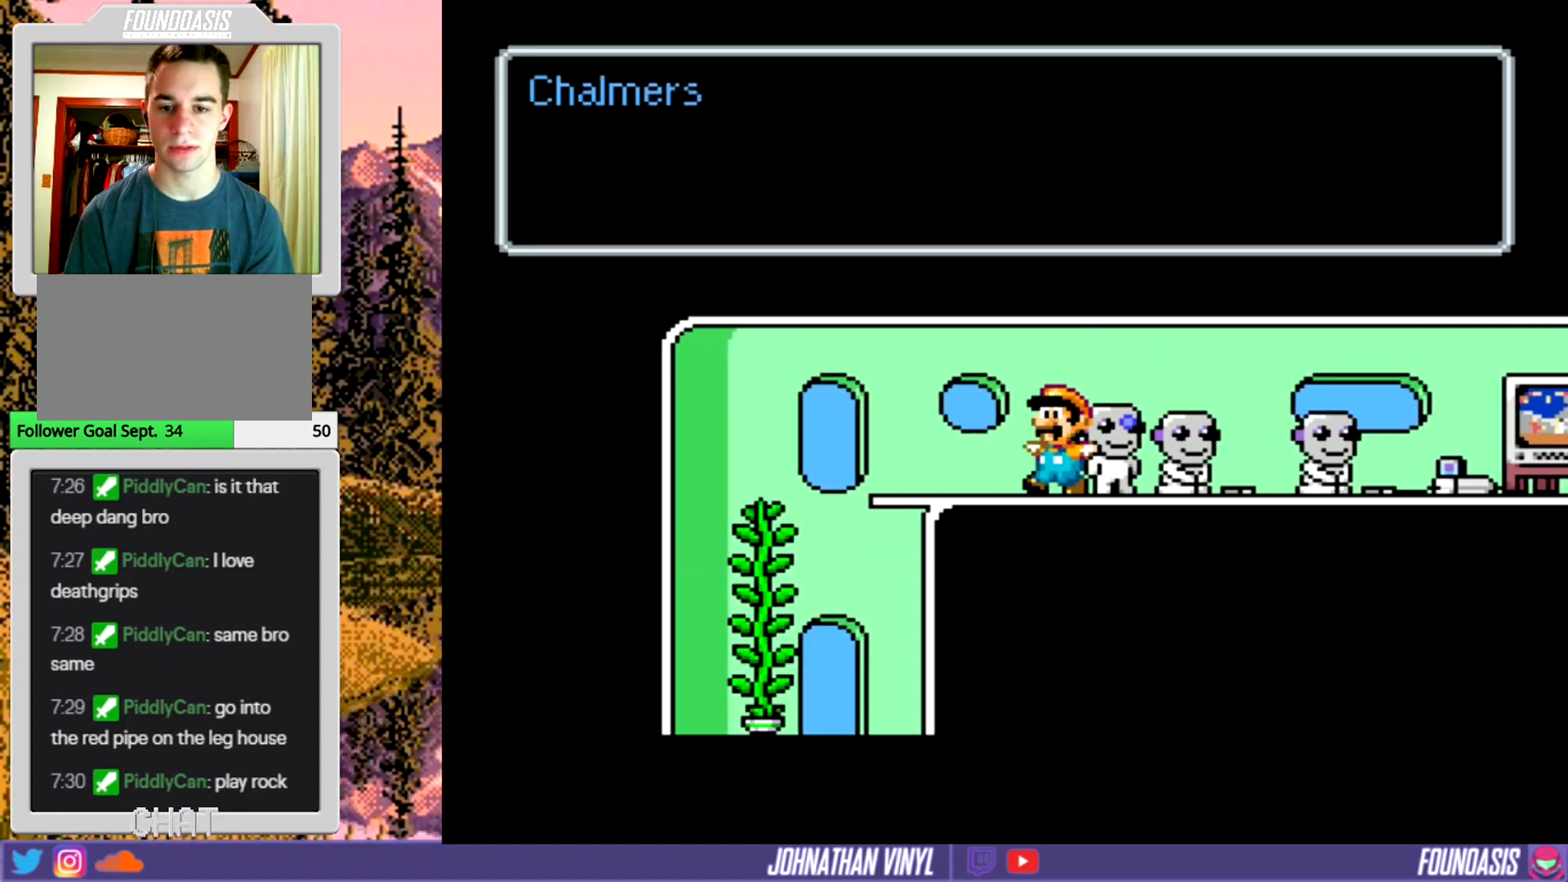
{"buttons": ["DPAD_LEFT"], "events": [[33, "DPAD_RIGHT", "up"], [200, "DPAD_LEFT", "down"], [367, "DPAD_LEFT", "up"], [367, "Y", "up"], [500, "DPAD_LEFT", "down"]]}
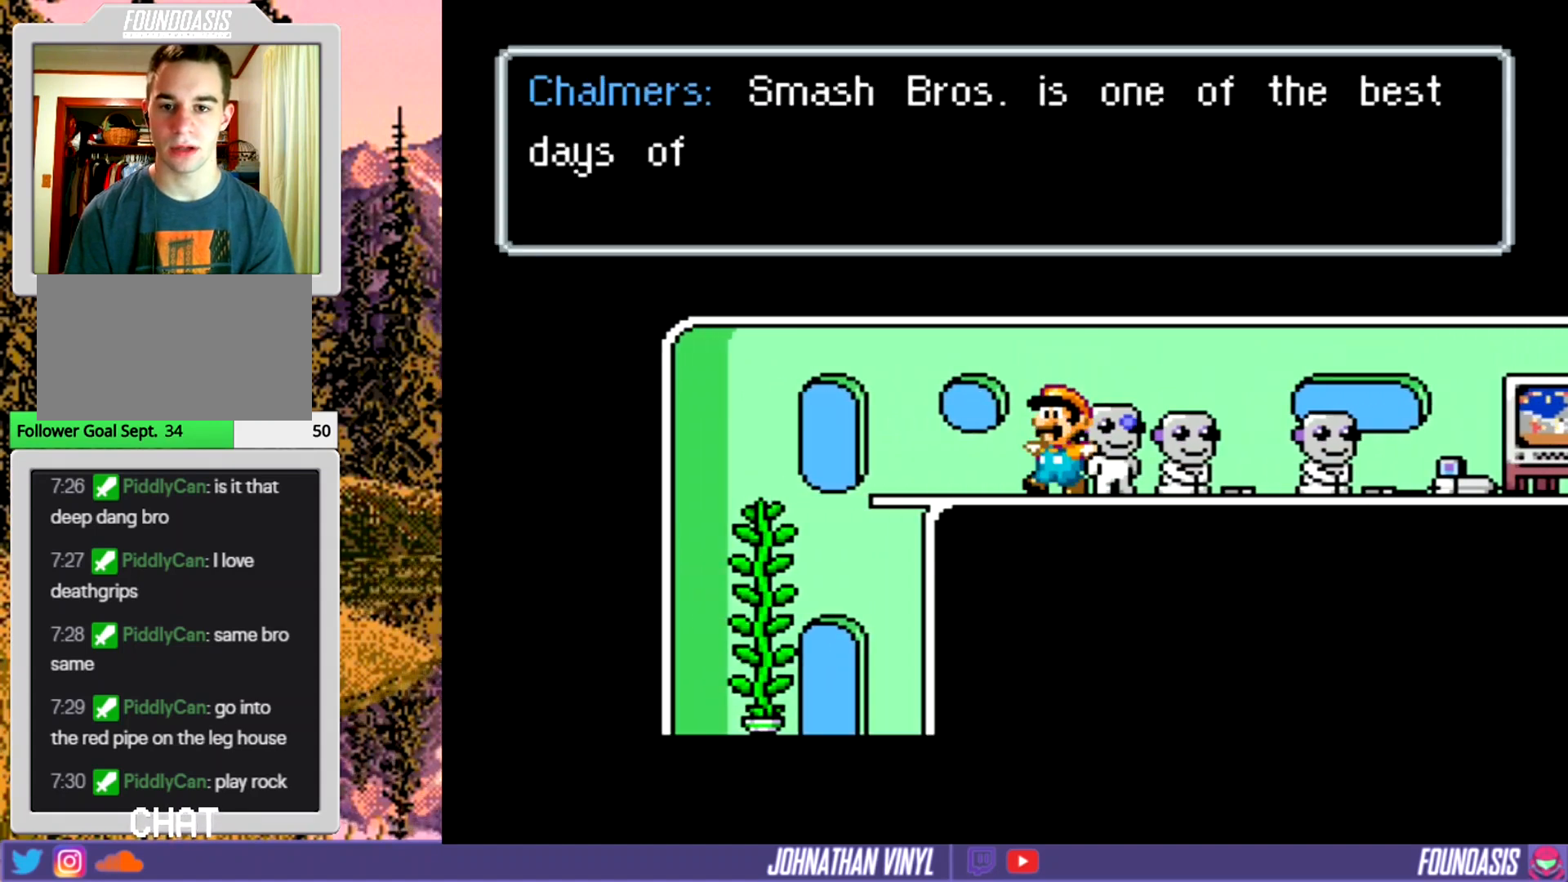
{"buttons": ["B", "DPAD_LEFT"], "events": [[67, "B", "down"], [167, "B", "up"], [467, "B", "down"]]}
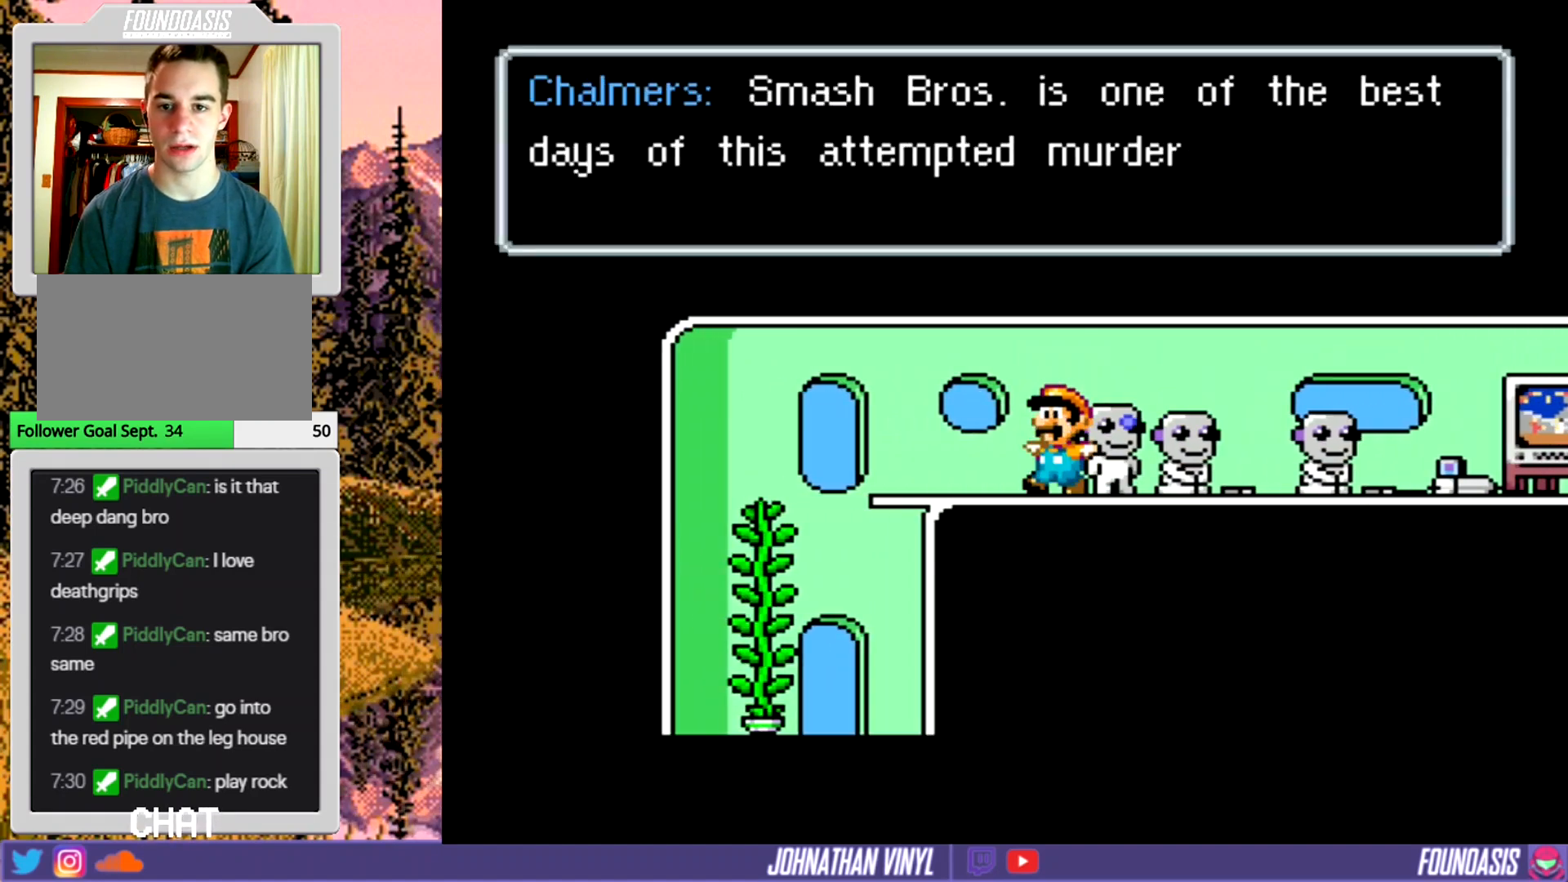
{"buttons": ["Y"], "events": [[200, "B", "up"], [467, "Y", "down"], [500, "DPAD_LEFT", "up"]]}
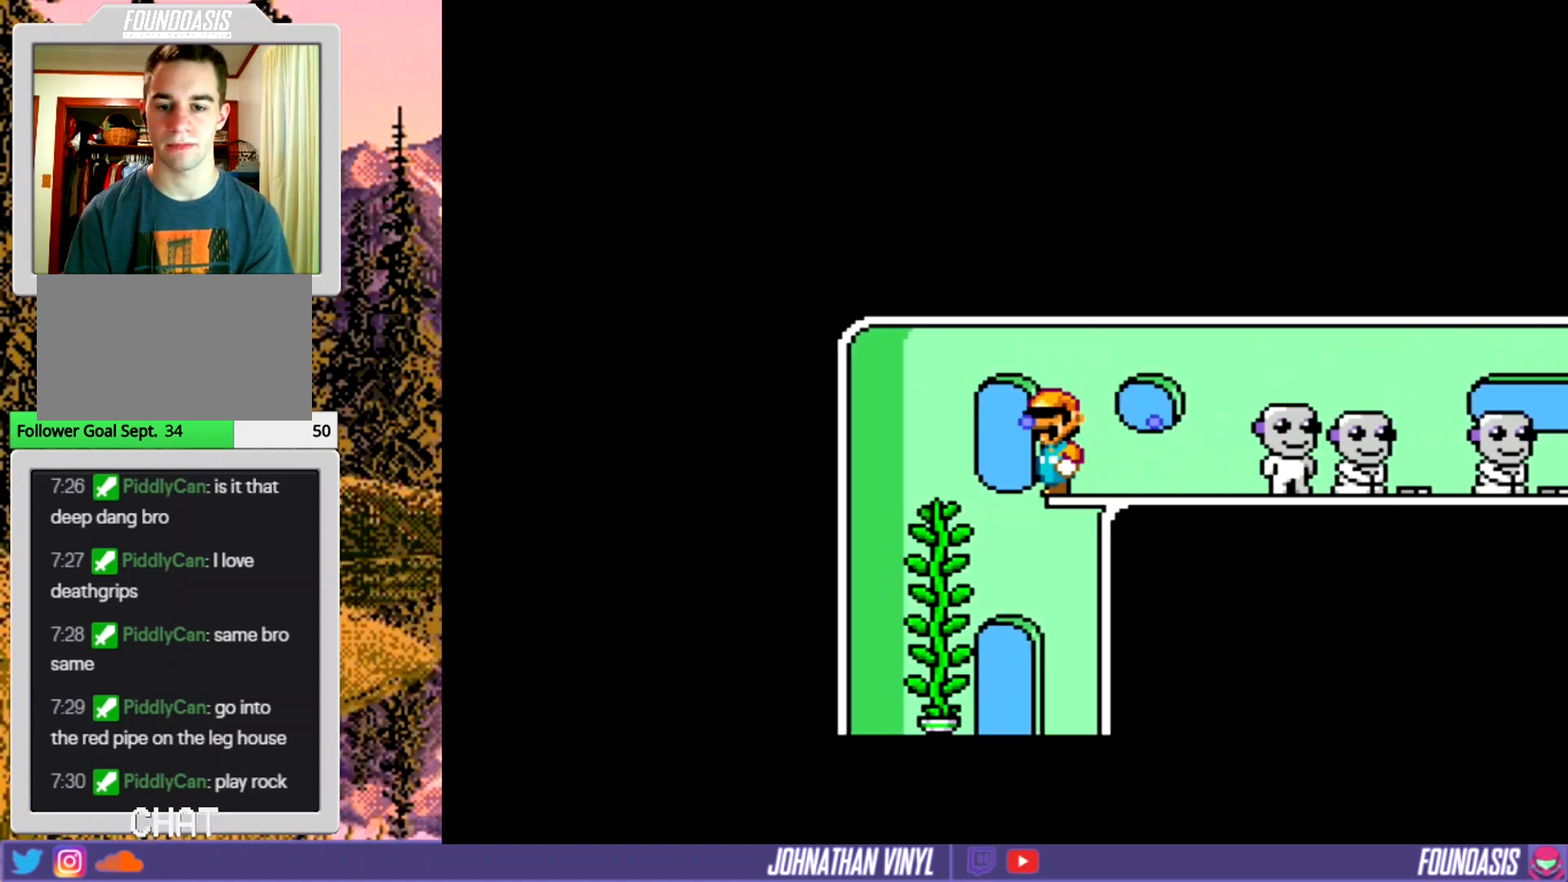
{"buttons": ["Y"], "events": [[133, "DPAD_RIGHT", "down"], [433, "DPAD_RIGHT", "up"]]}
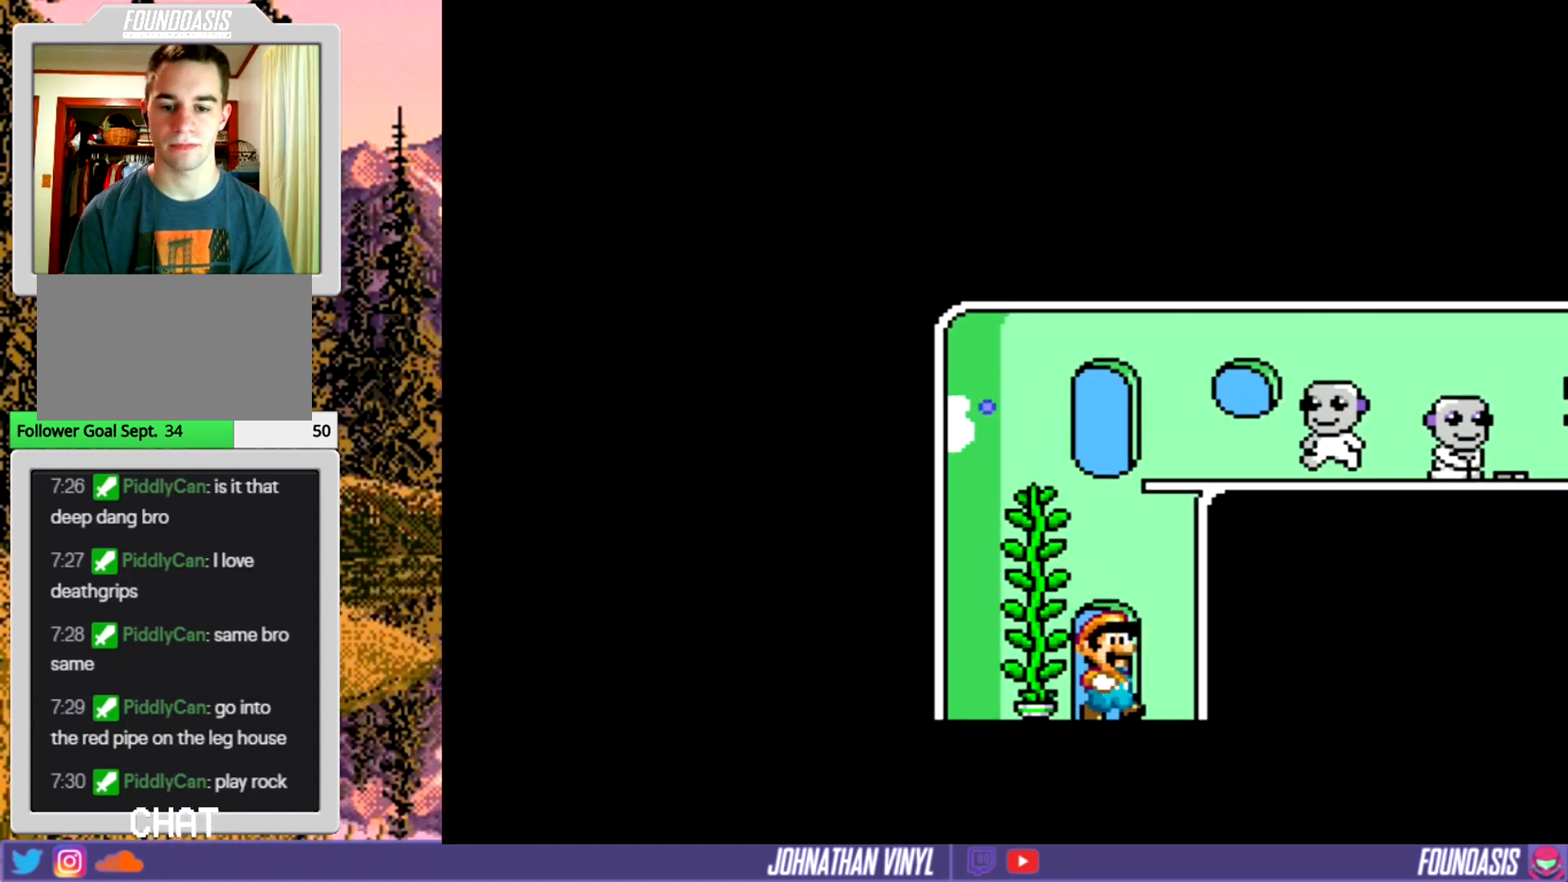
{"buttons": ["Y", "DPAD_LEFT"], "events": [[167, "DPAD_UP", "down"], [300, "DPAD_UP", "up"], [433, "DPAD_LEFT", "down"]]}
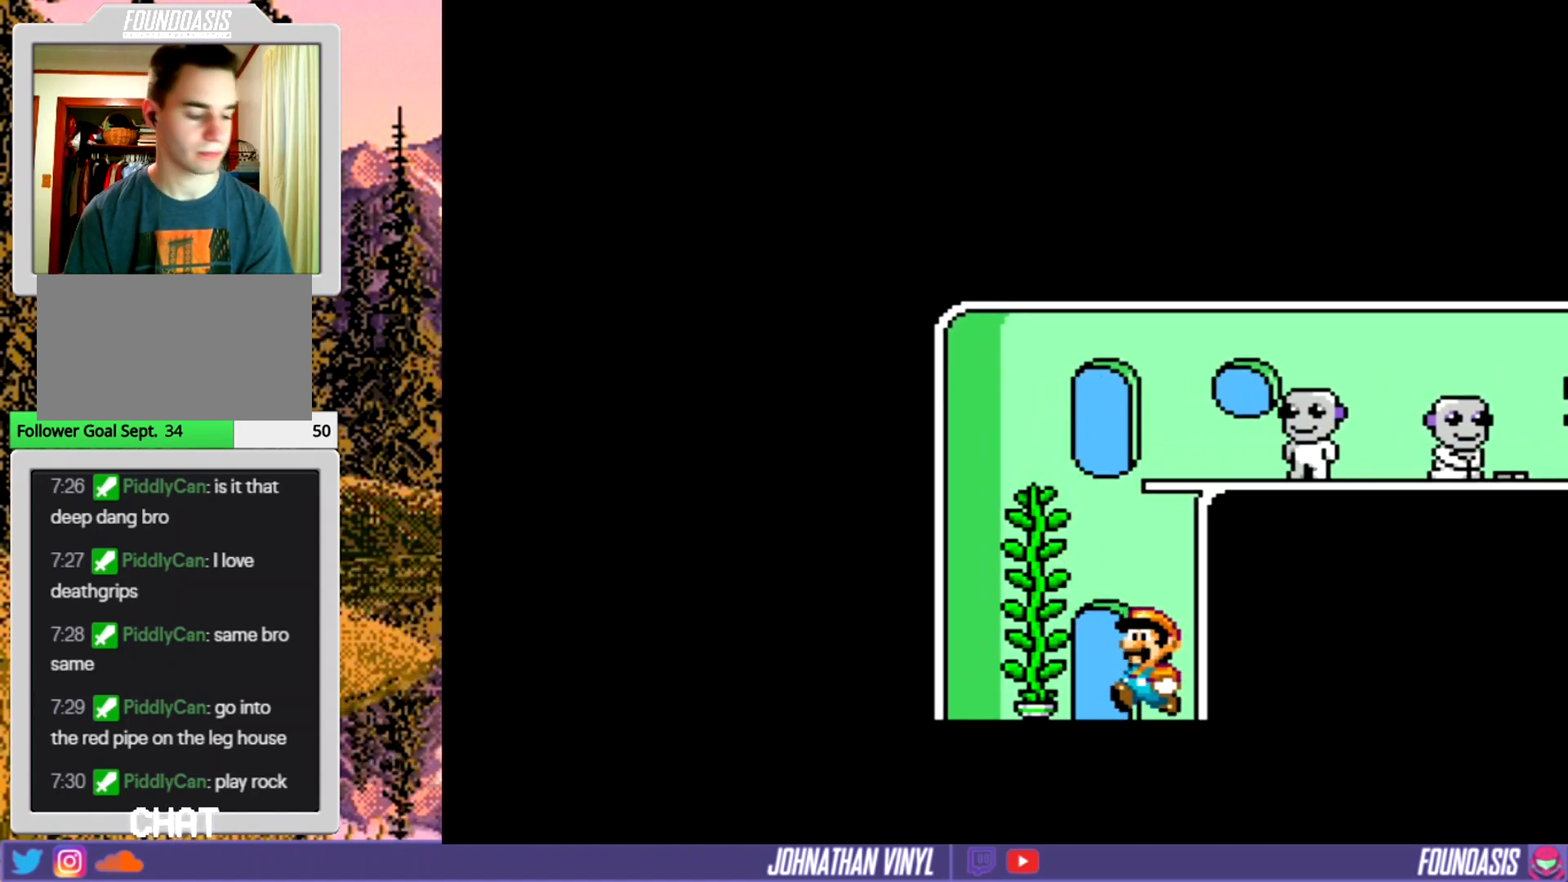
{"buttons": ["Y"], "events": [[100, "DPAD_LEFT", "up"], [167, "DPAD_UP", "down"], [333, "DPAD_UP", "up"]]}
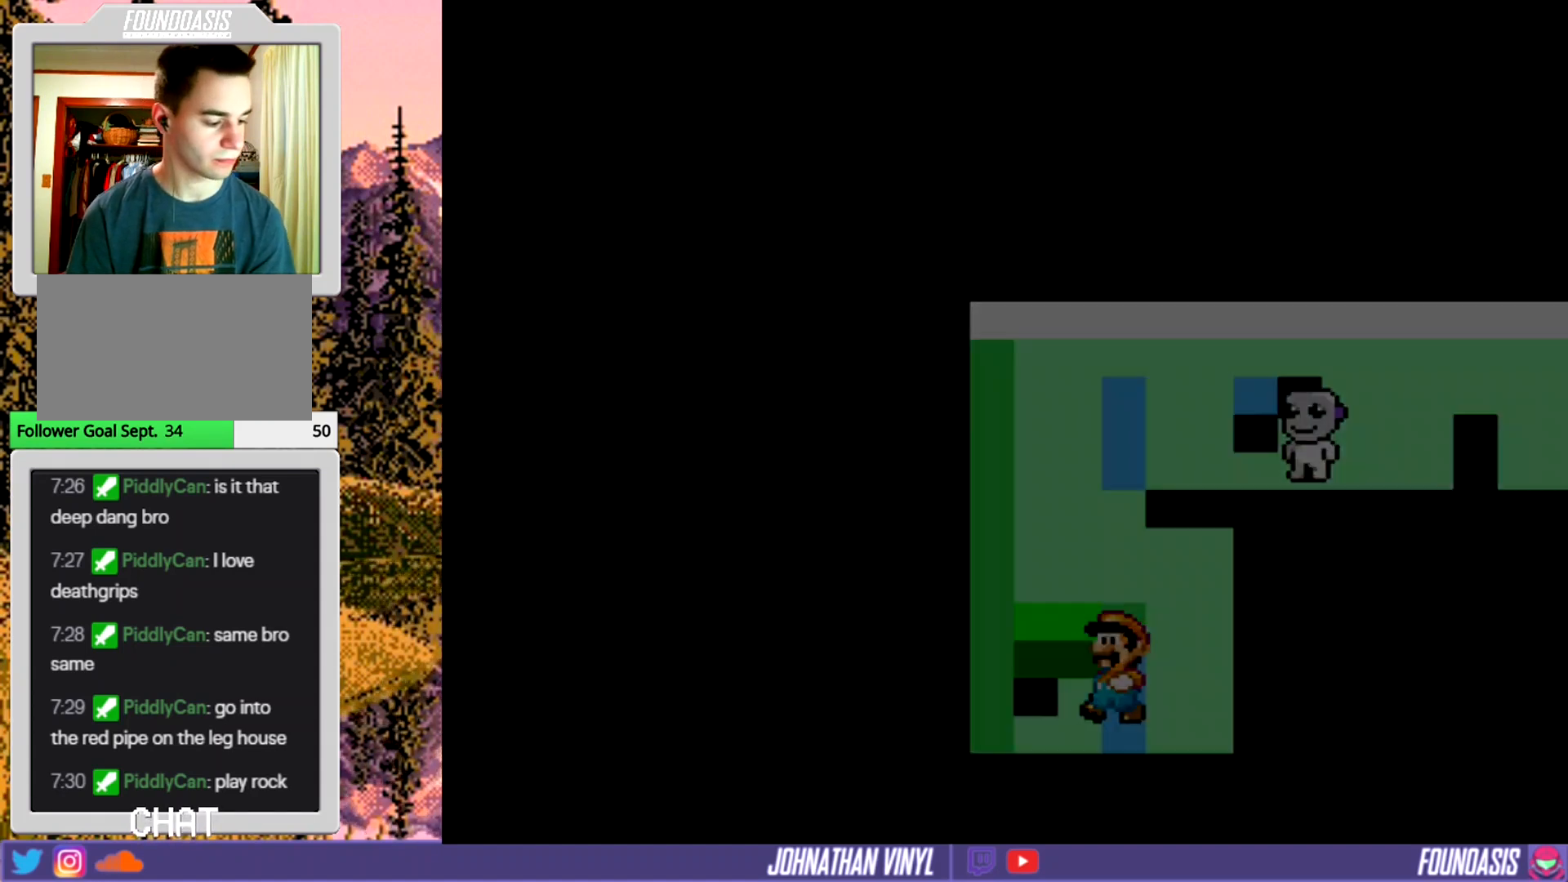
{"buttons": ["Y"], "events": []}
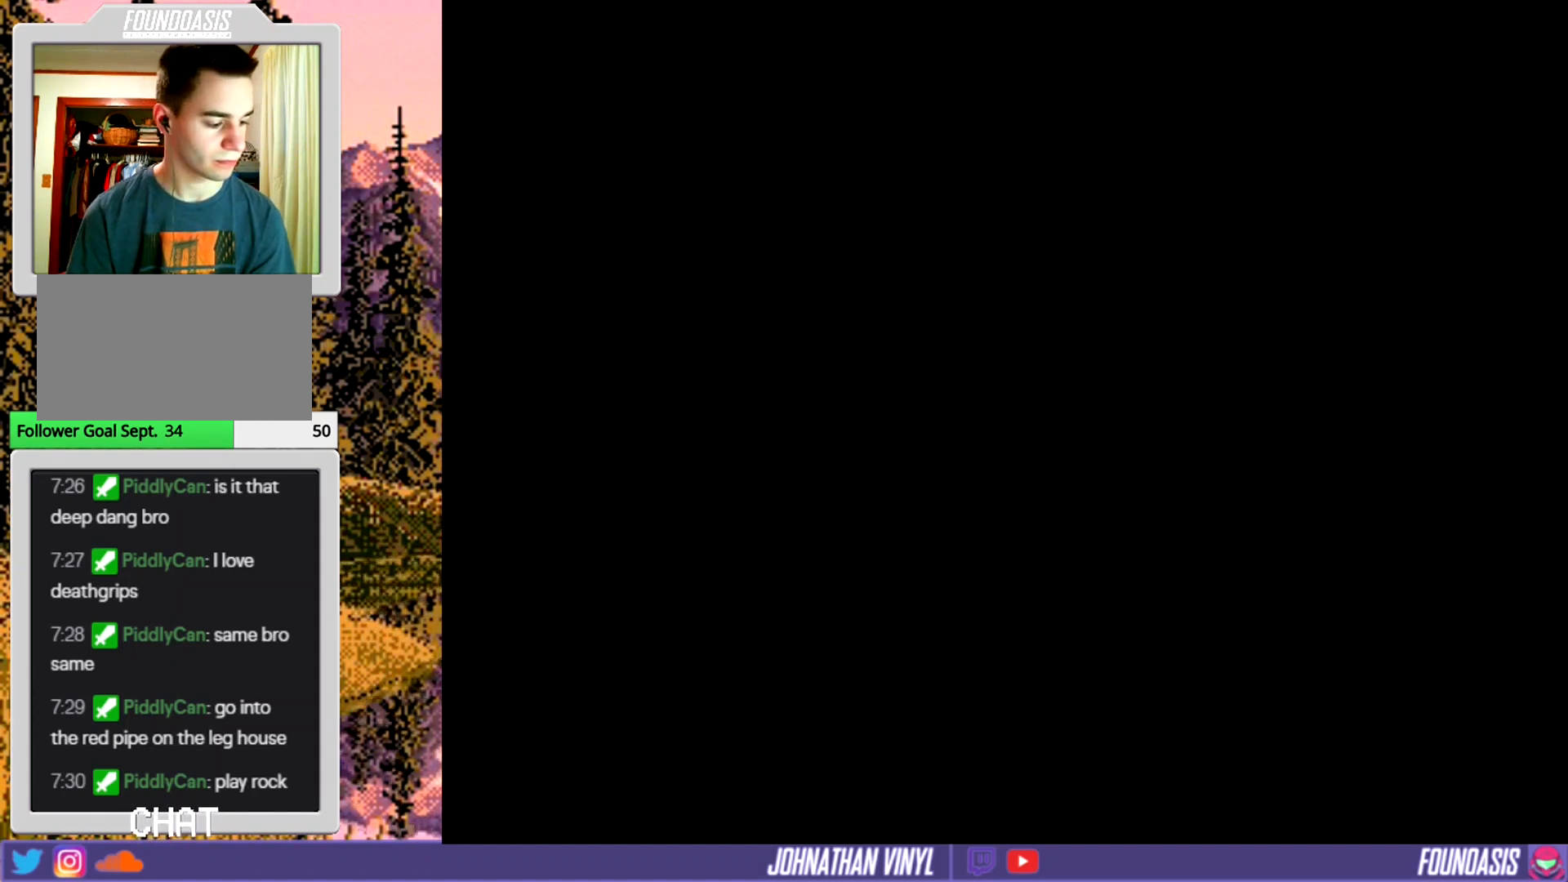
{"buttons": ["Y"], "events": []}
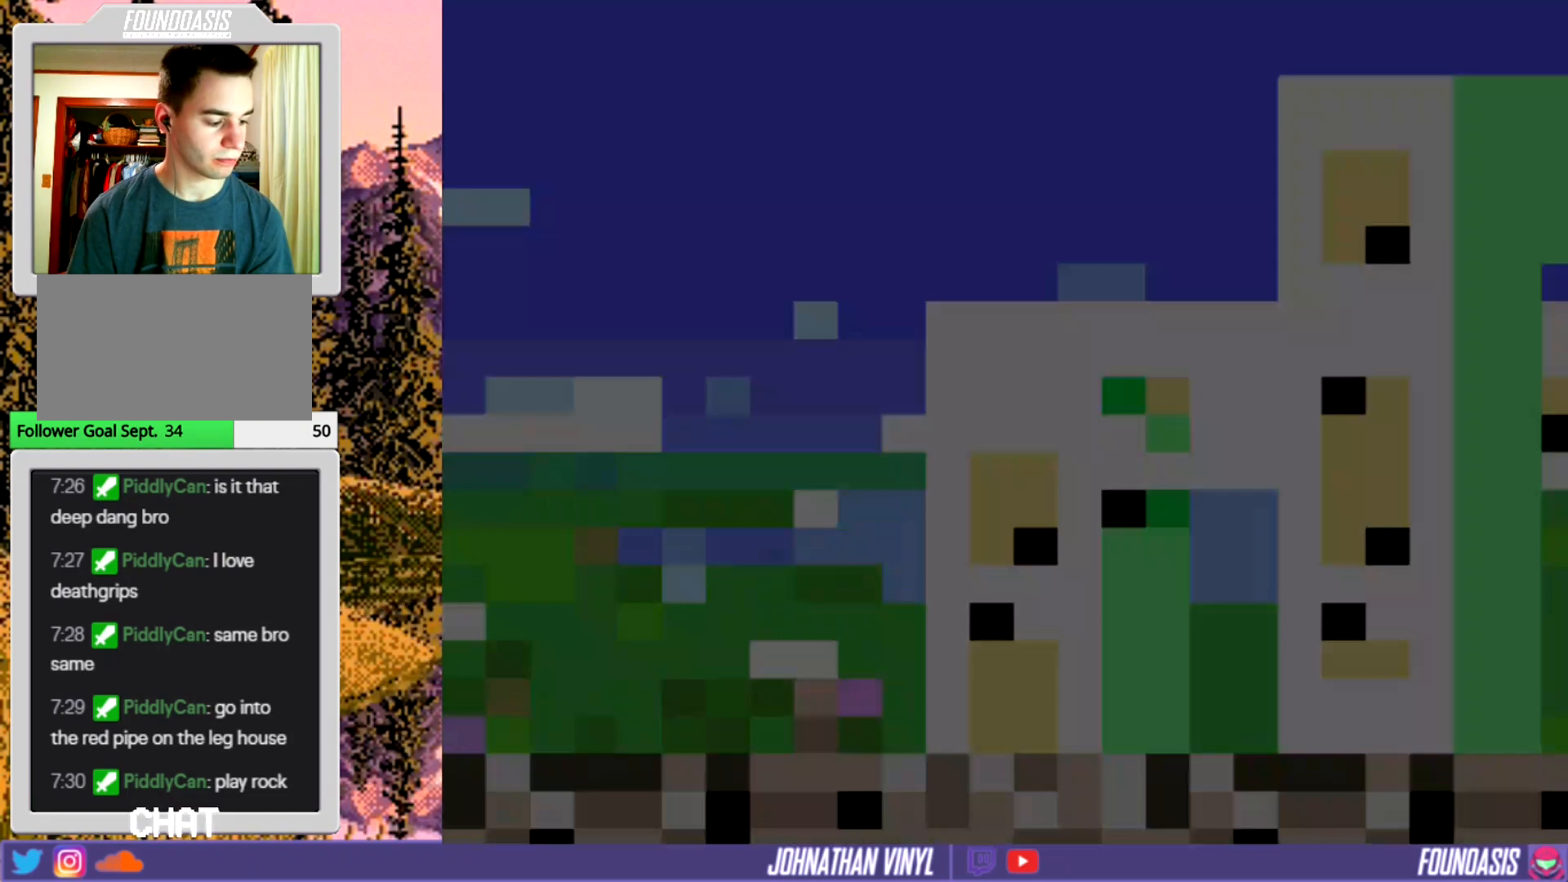
{"buttons": ["Y", "DPAD_RIGHT"], "events": [[333, "DPAD_RIGHT", "down"]]}
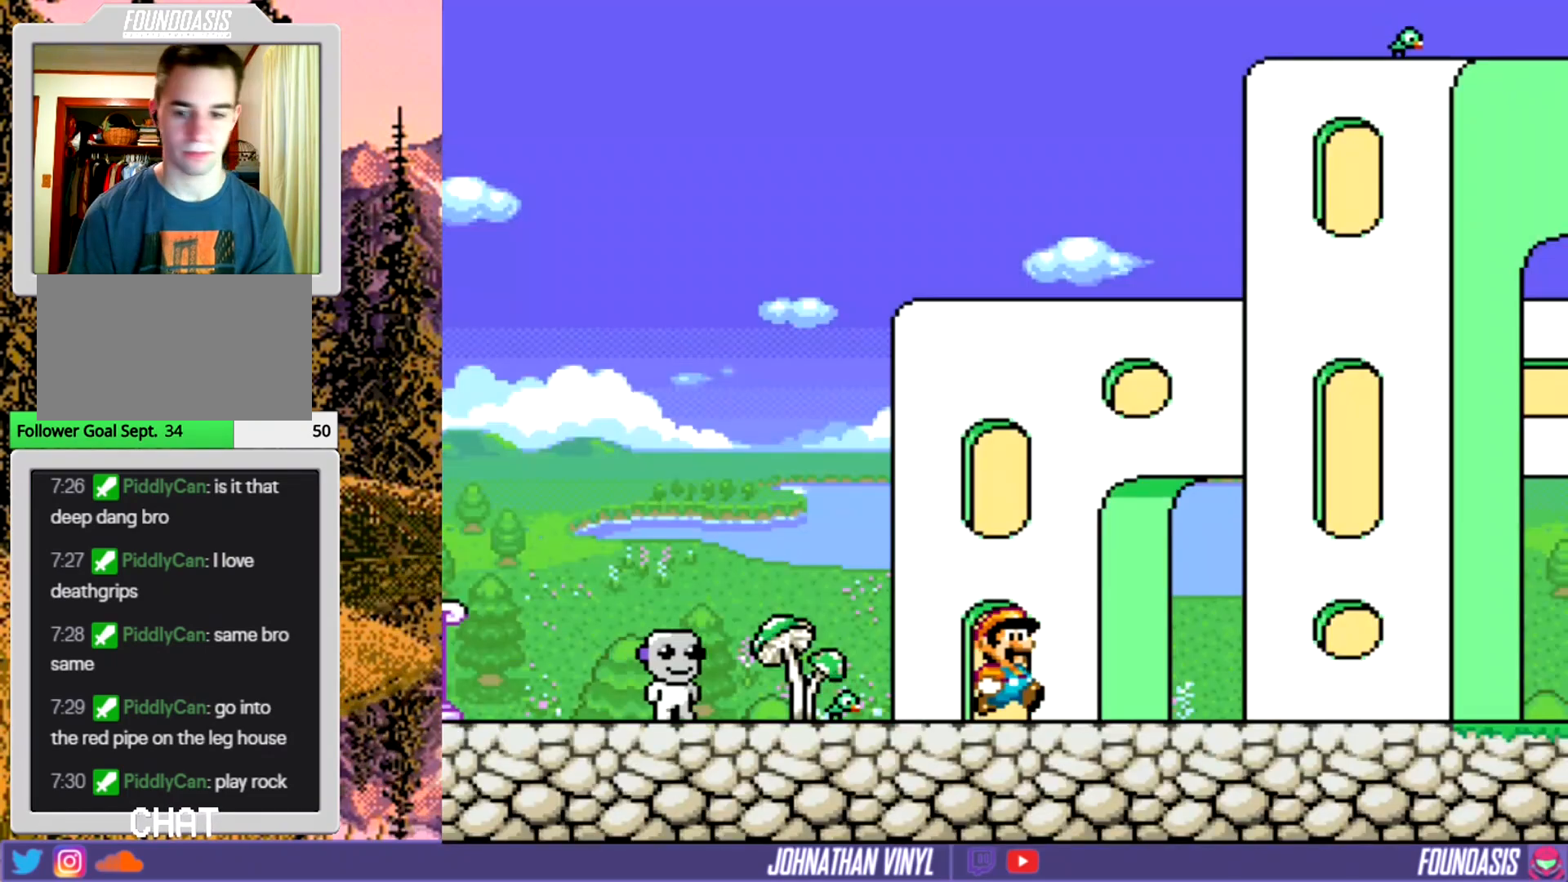
{"buttons": ["Y", "DPAD_RIGHT"], "events": []}
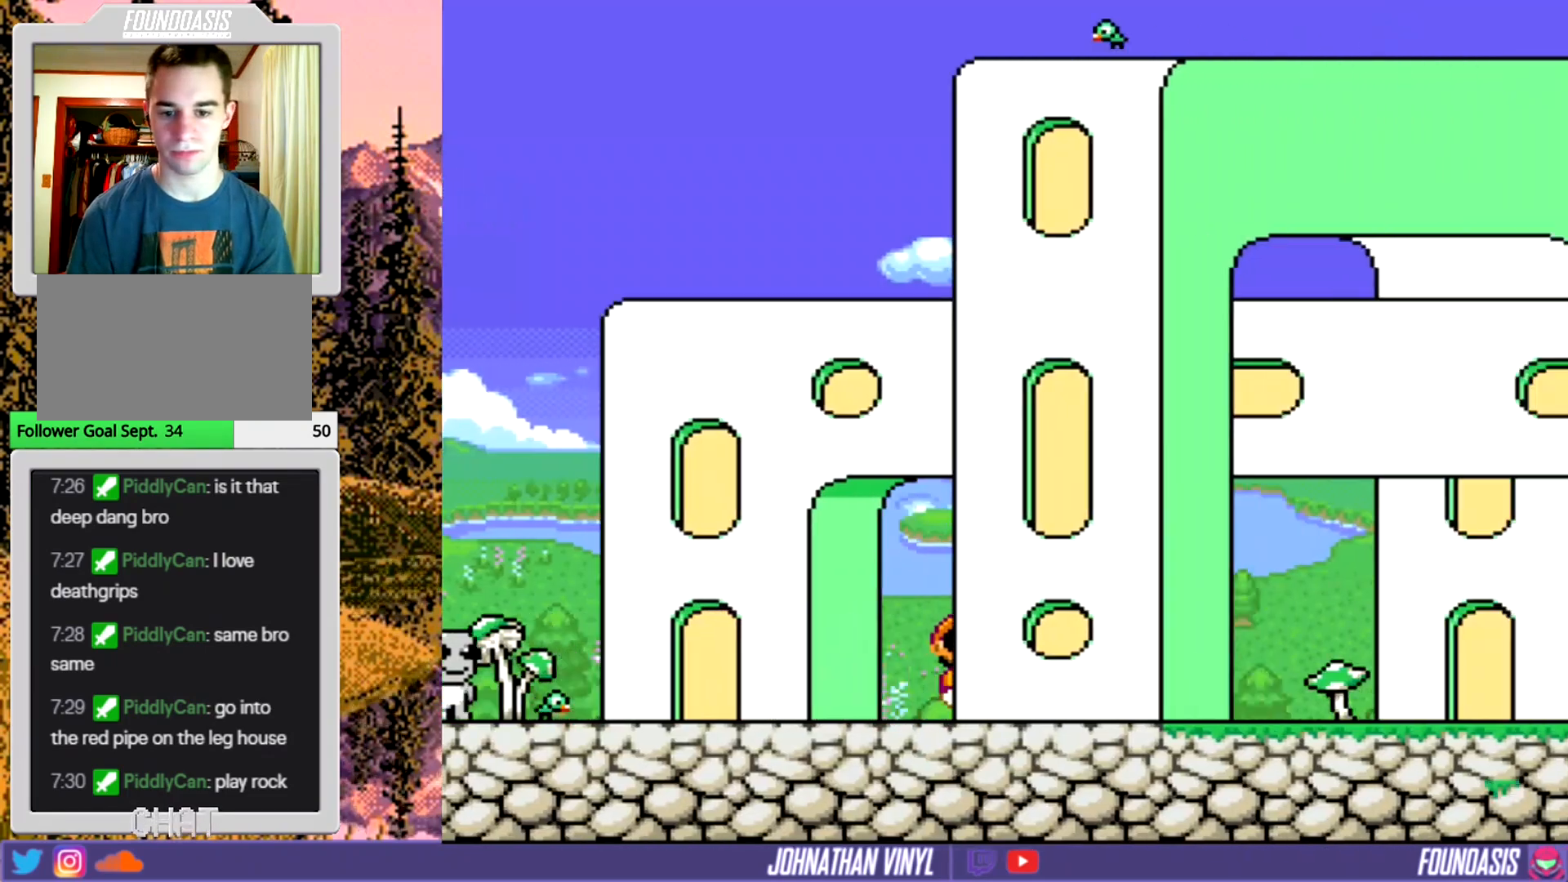
{"buttons": ["Y", "DPAD_RIGHT"], "events": []}
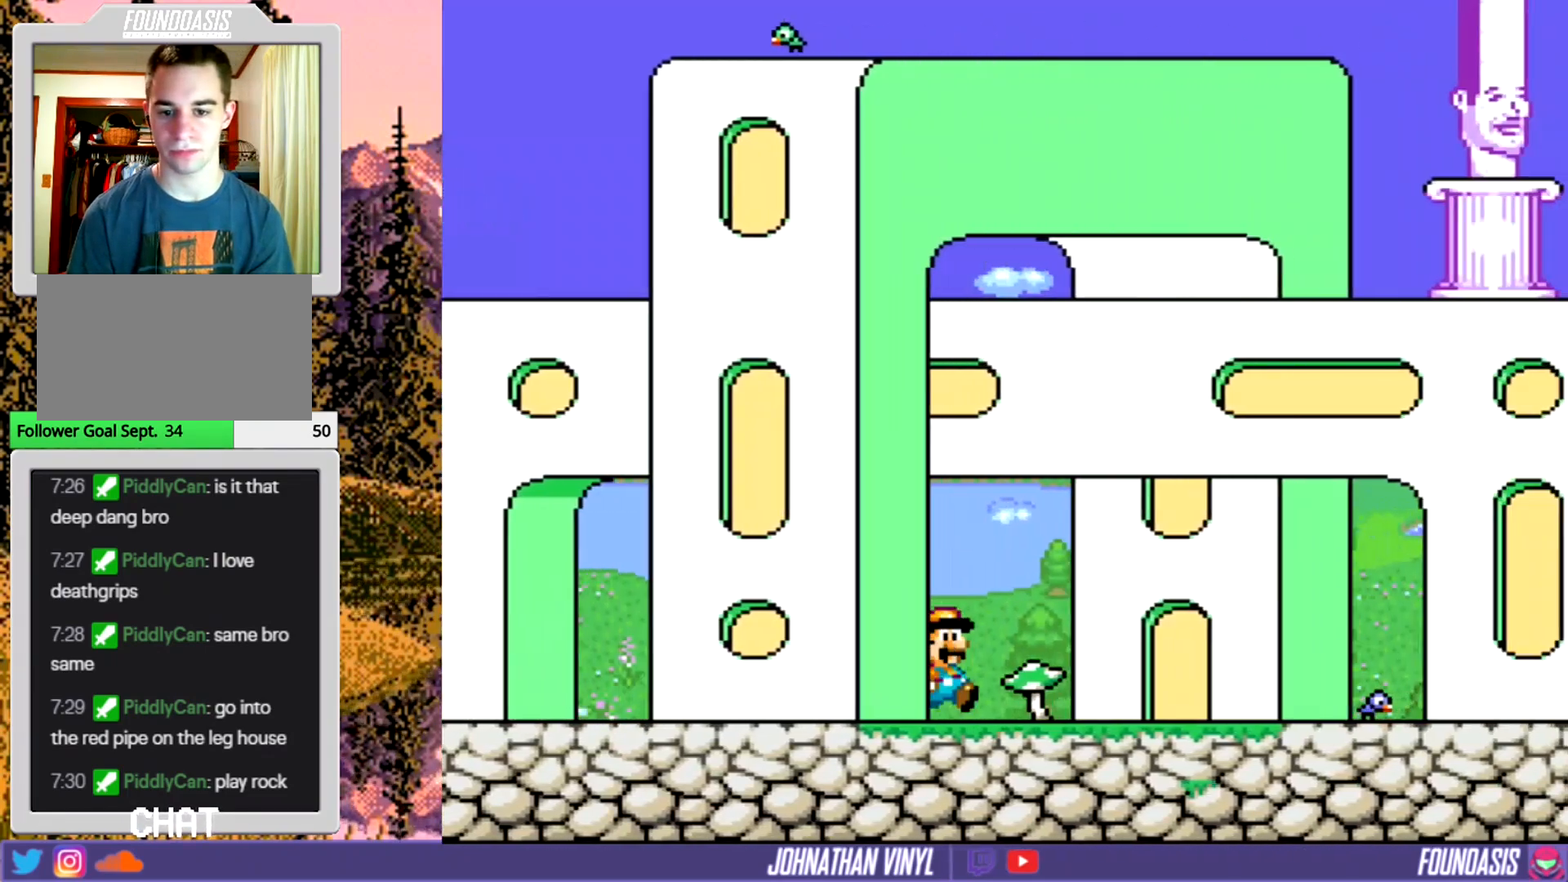
{"buttons": ["Y", "DPAD_RIGHT"], "events": []}
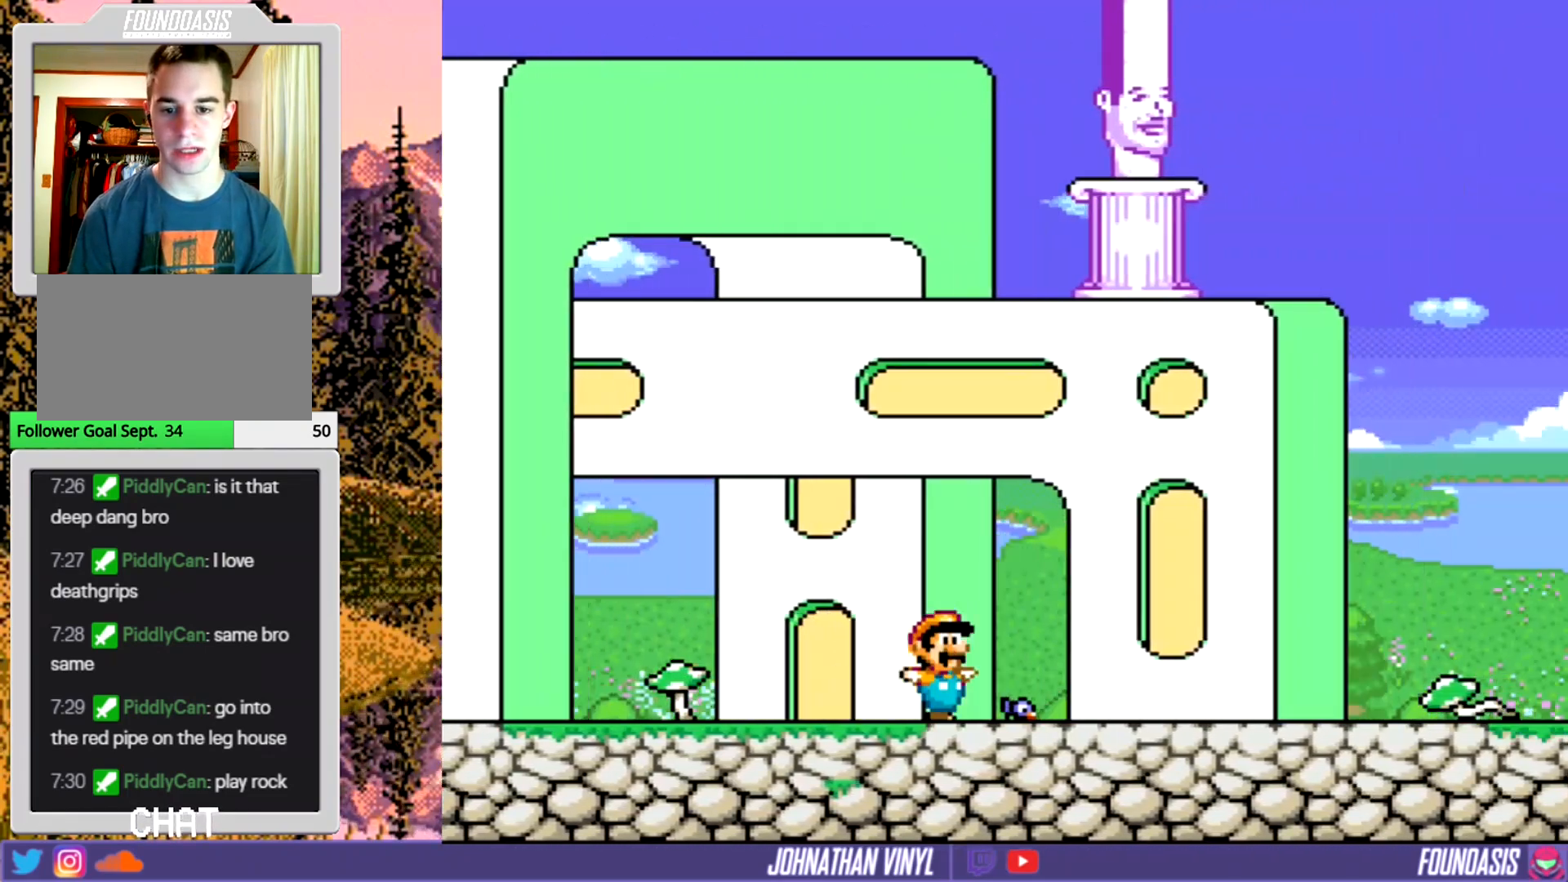
{"buttons": ["B", "Y", "DPAD_LEFT"], "events": [[167, "B", "down"], [233, "DPAD_RIGHT", "up"], [333, "DPAD_LEFT", "down"]]}
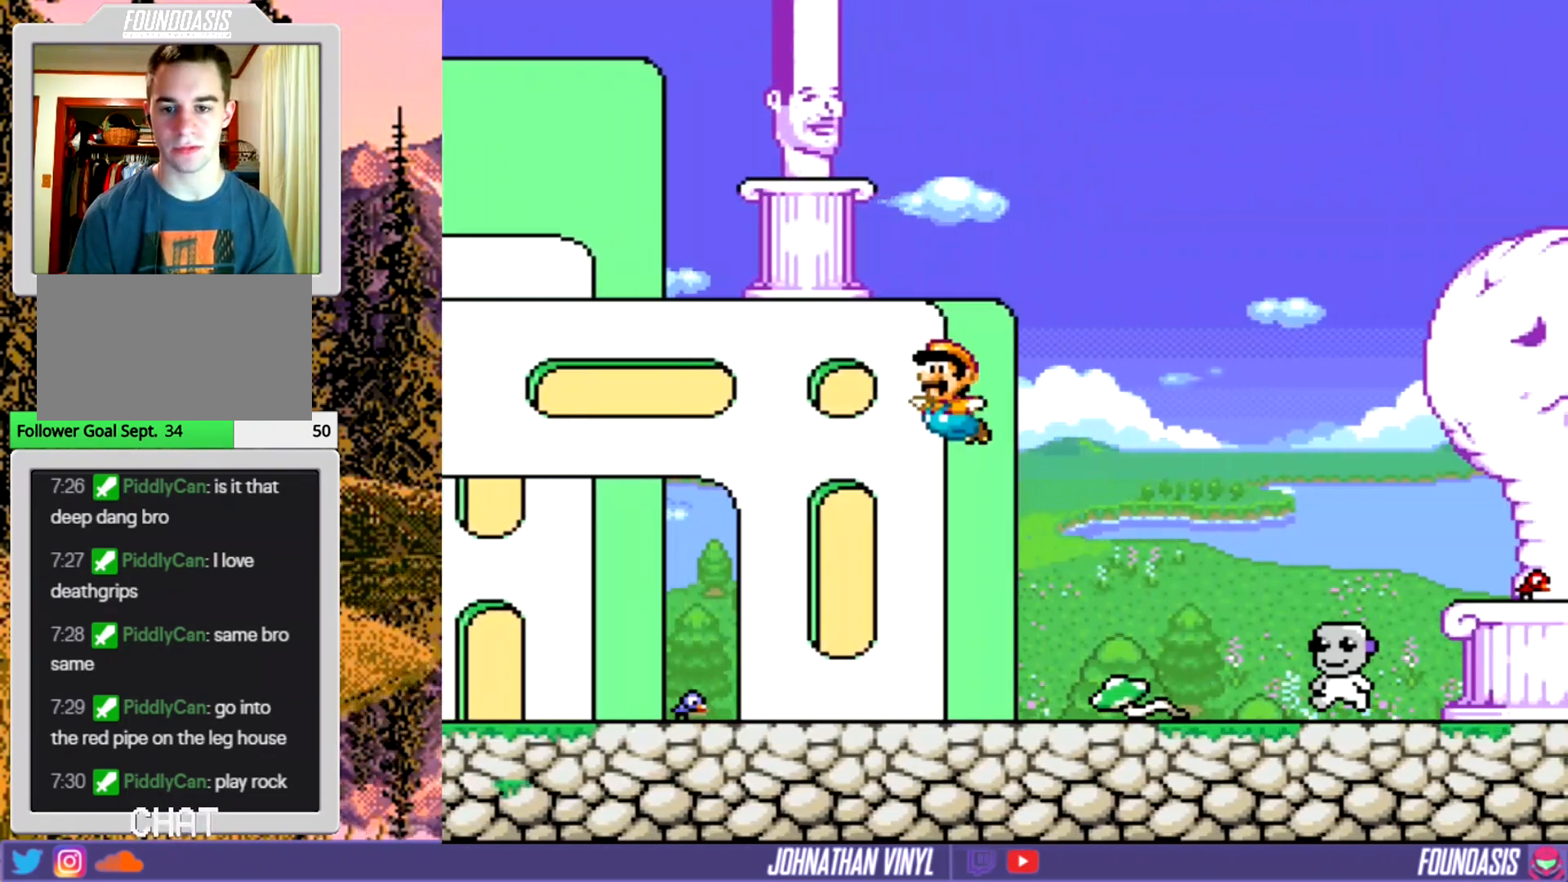
{"buttons": ["Y", "DPAD_LEFT"], "events": [[233, "DPAD_LEFT", "up"], [433, "DPAD_LEFT", "down"], [500, "B", "up"]]}
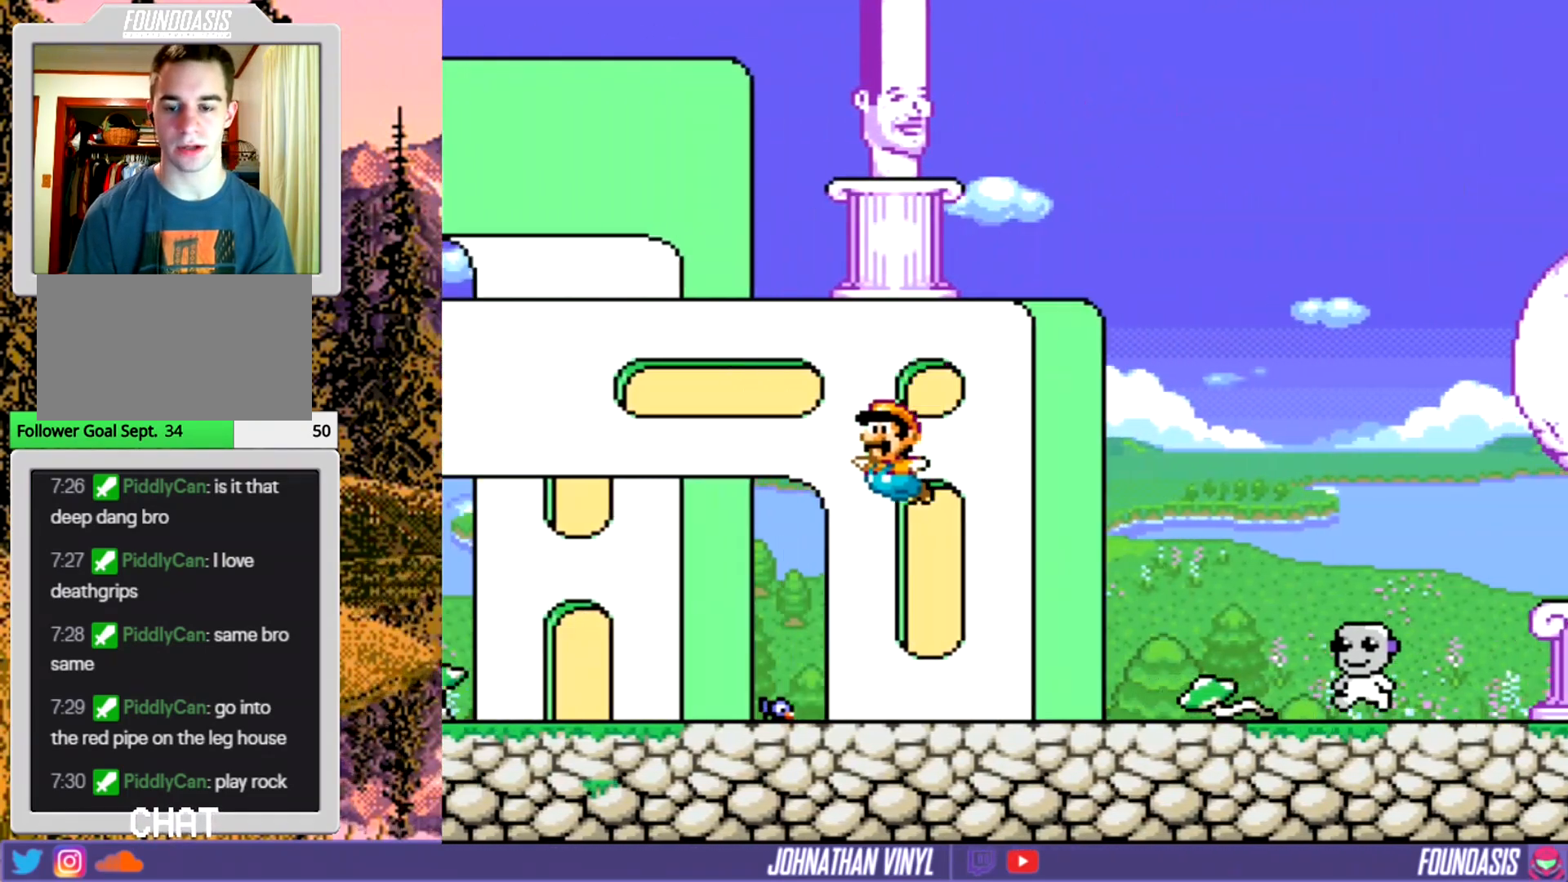
{"buttons": ["Y"], "events": [[167, "DPAD_LEFT", "up"], [300, "DPAD_LEFT", "down"], [400, "DPAD_LEFT", "up"]]}
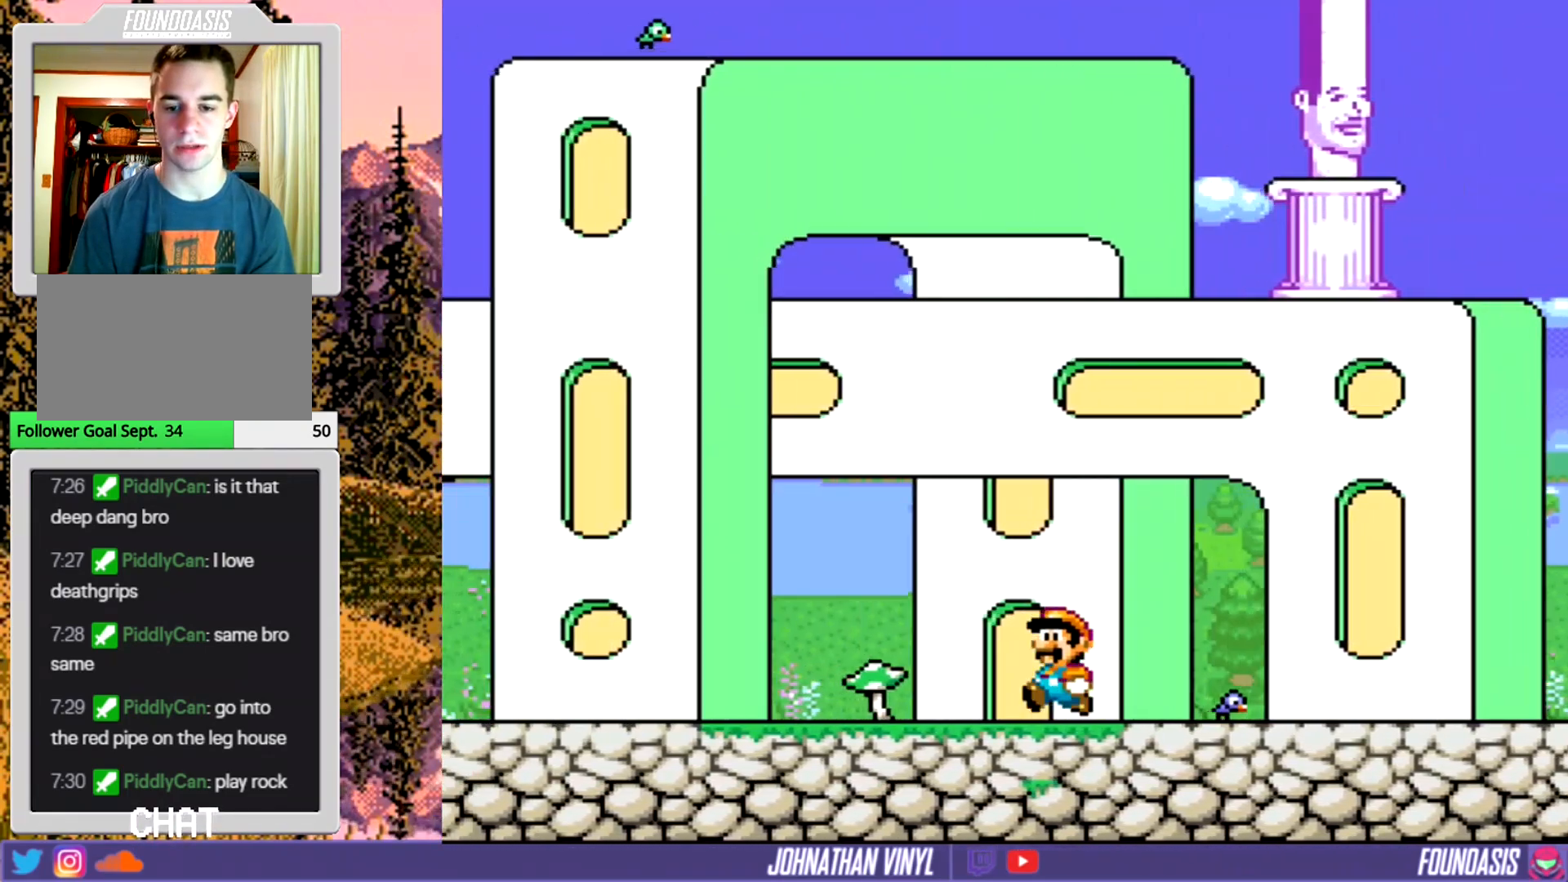
{"buttons": ["Y"], "events": [[333, "DPAD_UP", "down"], [467, "DPAD_UP", "up"]]}
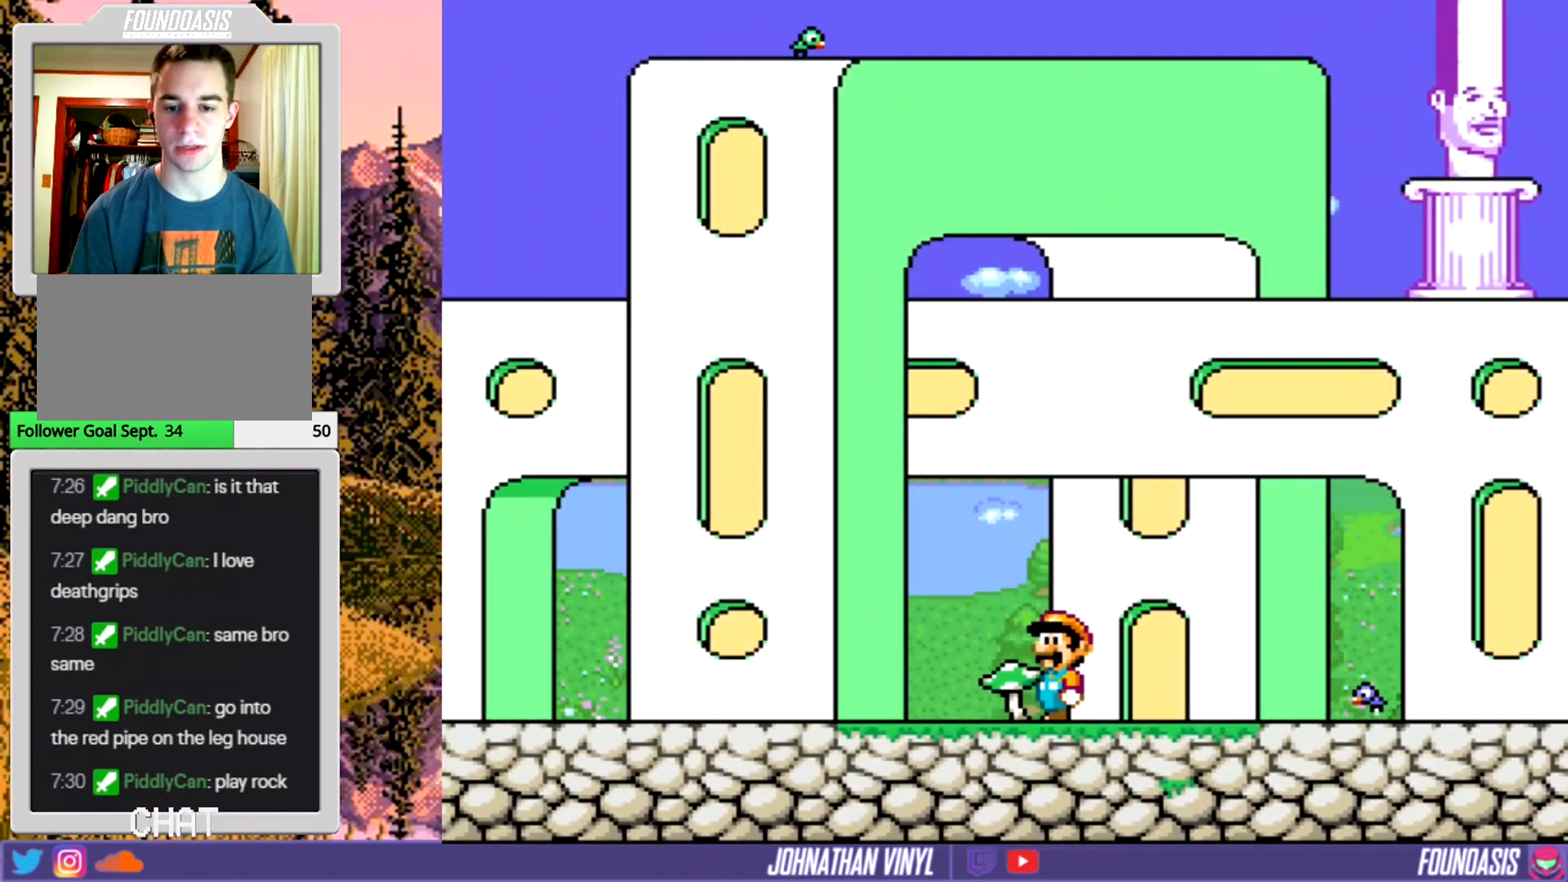
{"buttons": ["Y", "DPAD_UP"], "events": [[33, "DPAD_RIGHT", "down"], [267, "DPAD_RIGHT", "up"], [433, "DPAD_UP", "down"]]}